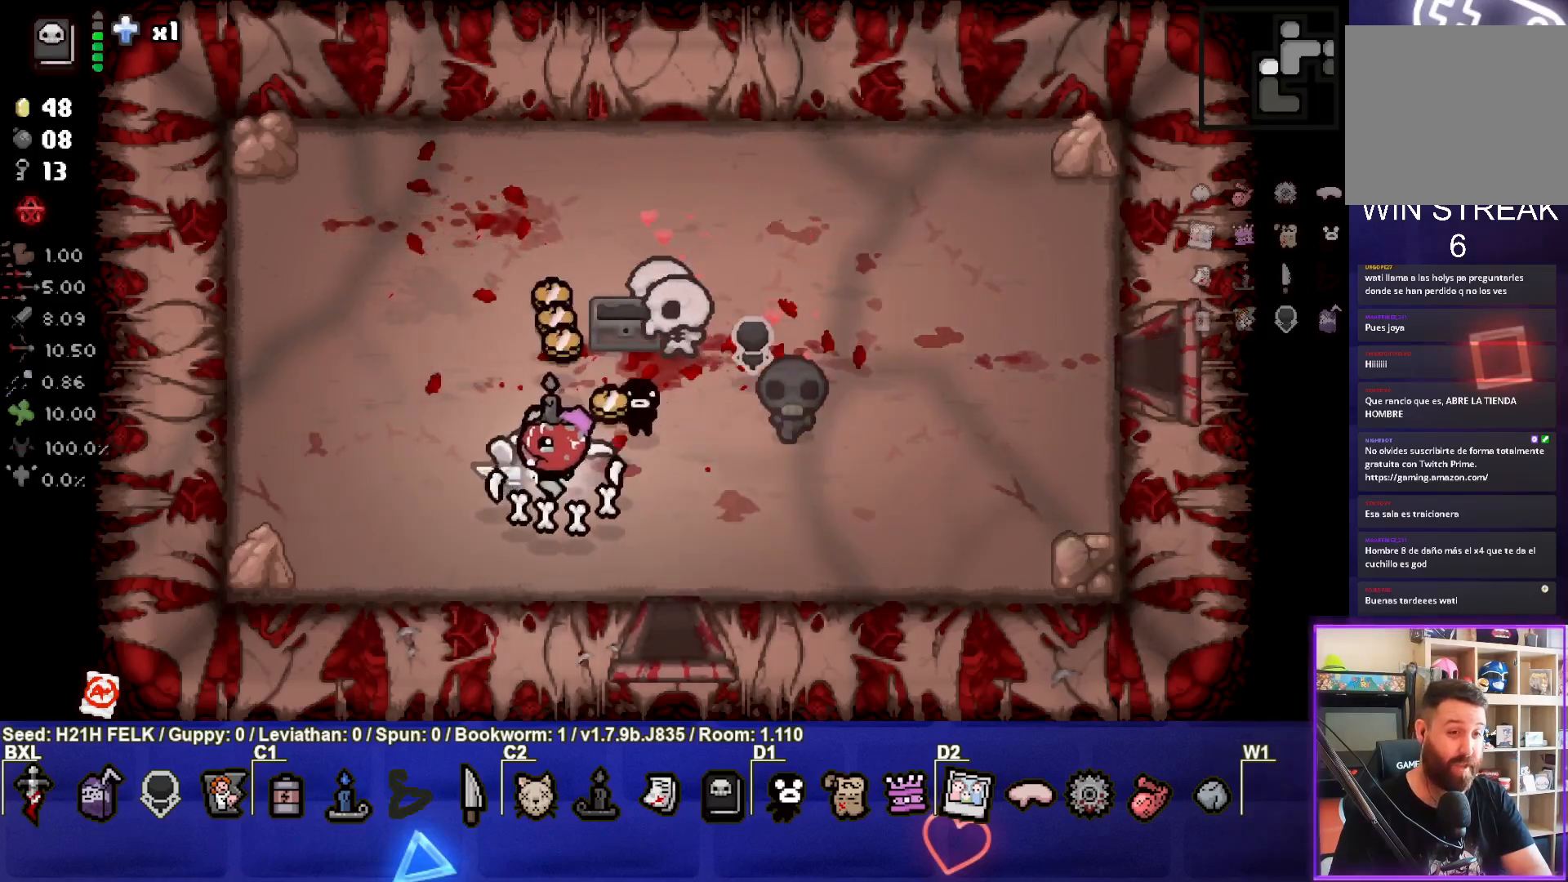
Gameplay with a controller (PlayStation layout); each line is a JSON object with the inputs held at the frame after it. "events" lists button and stick changes between this image and that frame as [ms after this image, input, new state], when the widget could be followed in between. Not read: right_stick.
{"buttons": [], "left_stick": "up-left", "events": [[67, "left_stick", "up"], [217, "left_stick", "up-left"]]}
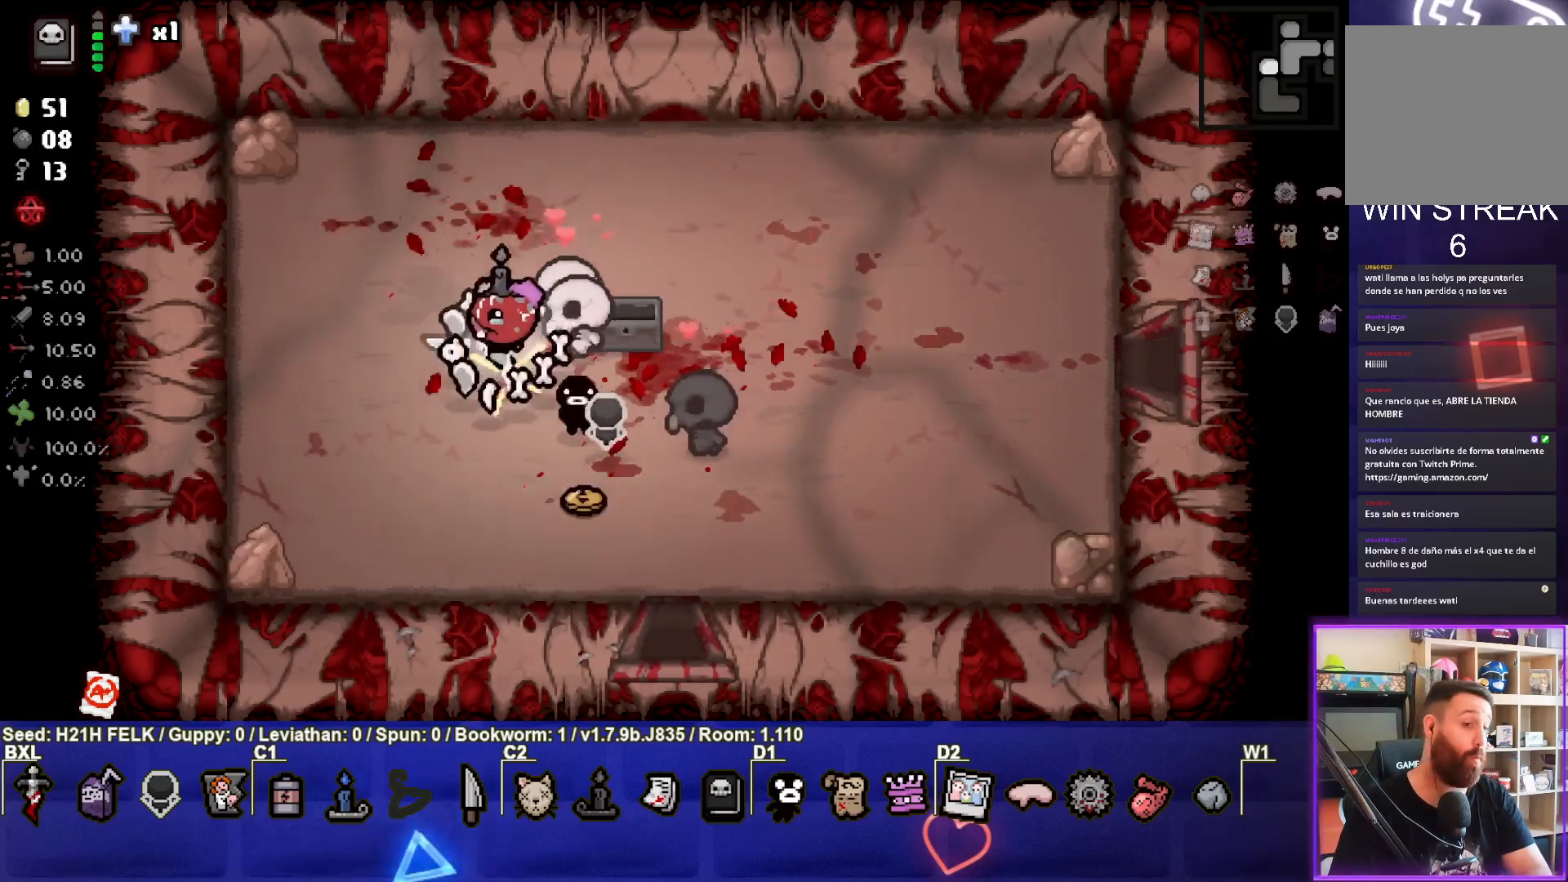
{"buttons": [], "left_stick": "down-right", "events": [[100, "left_stick", "down-right"]]}
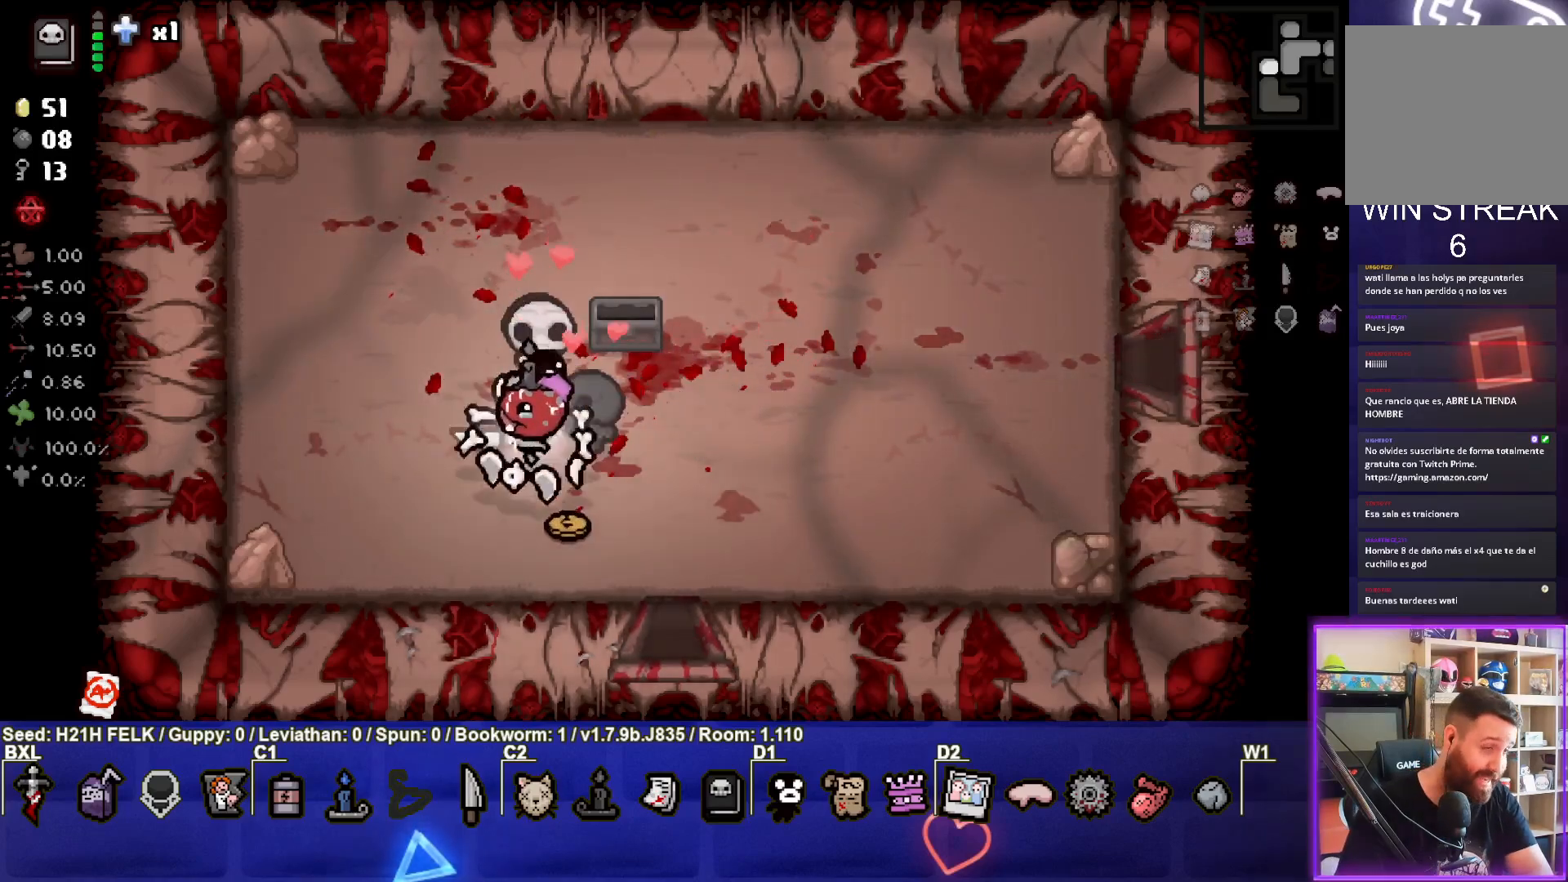
{"buttons": [], "left_stick": "down", "events": [[483, "left_stick", "down"]]}
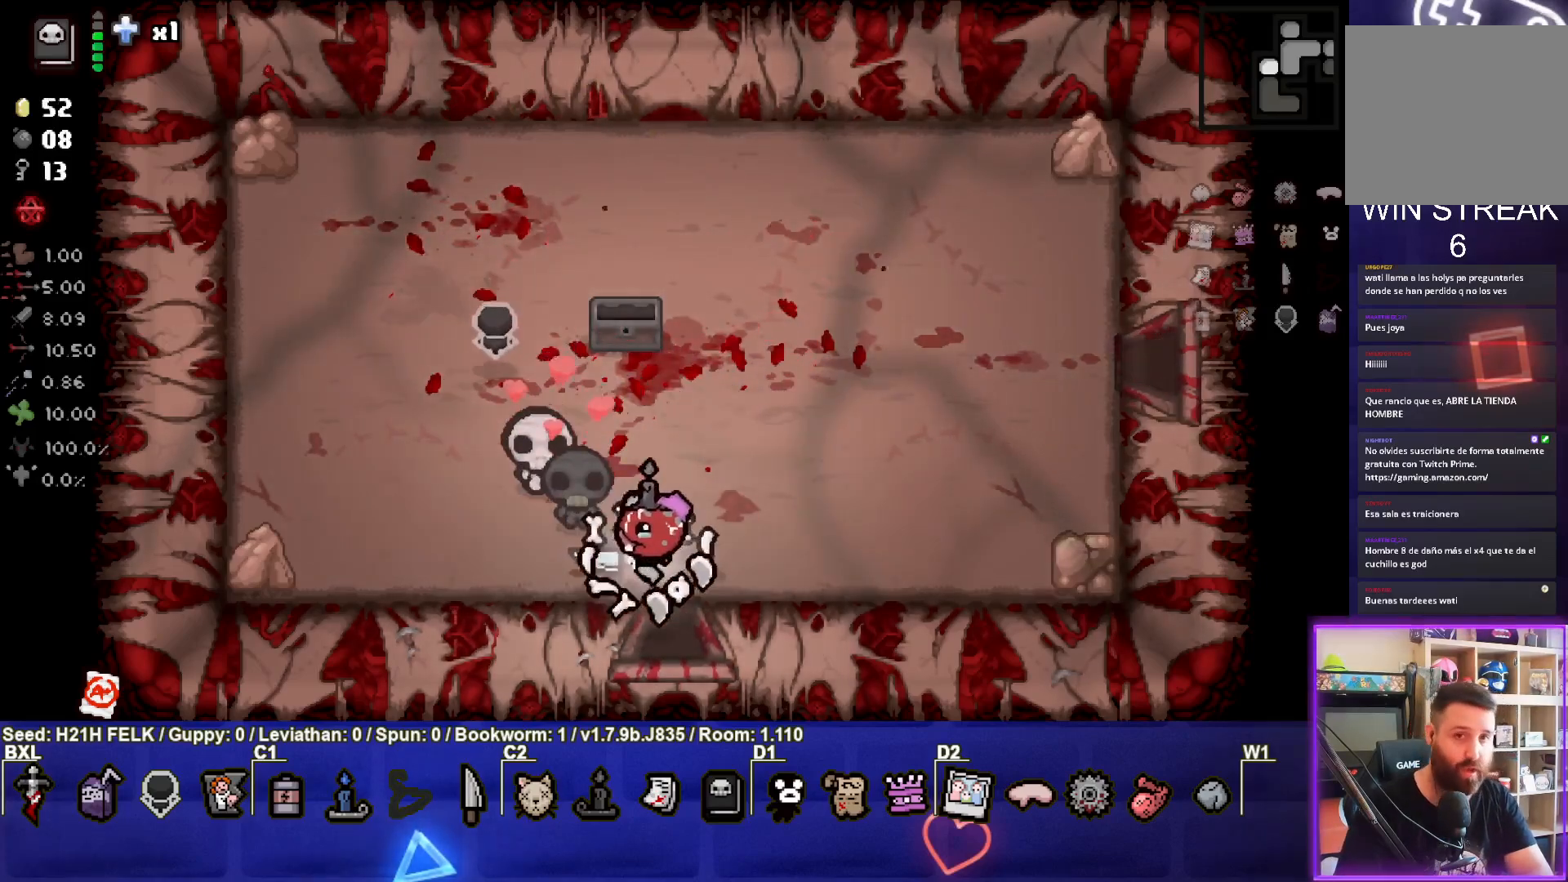
{"buttons": ["CROSS"], "left_stick": "center", "events": [[250, "left_stick", "center"], [483, "CROSS", "down"]]}
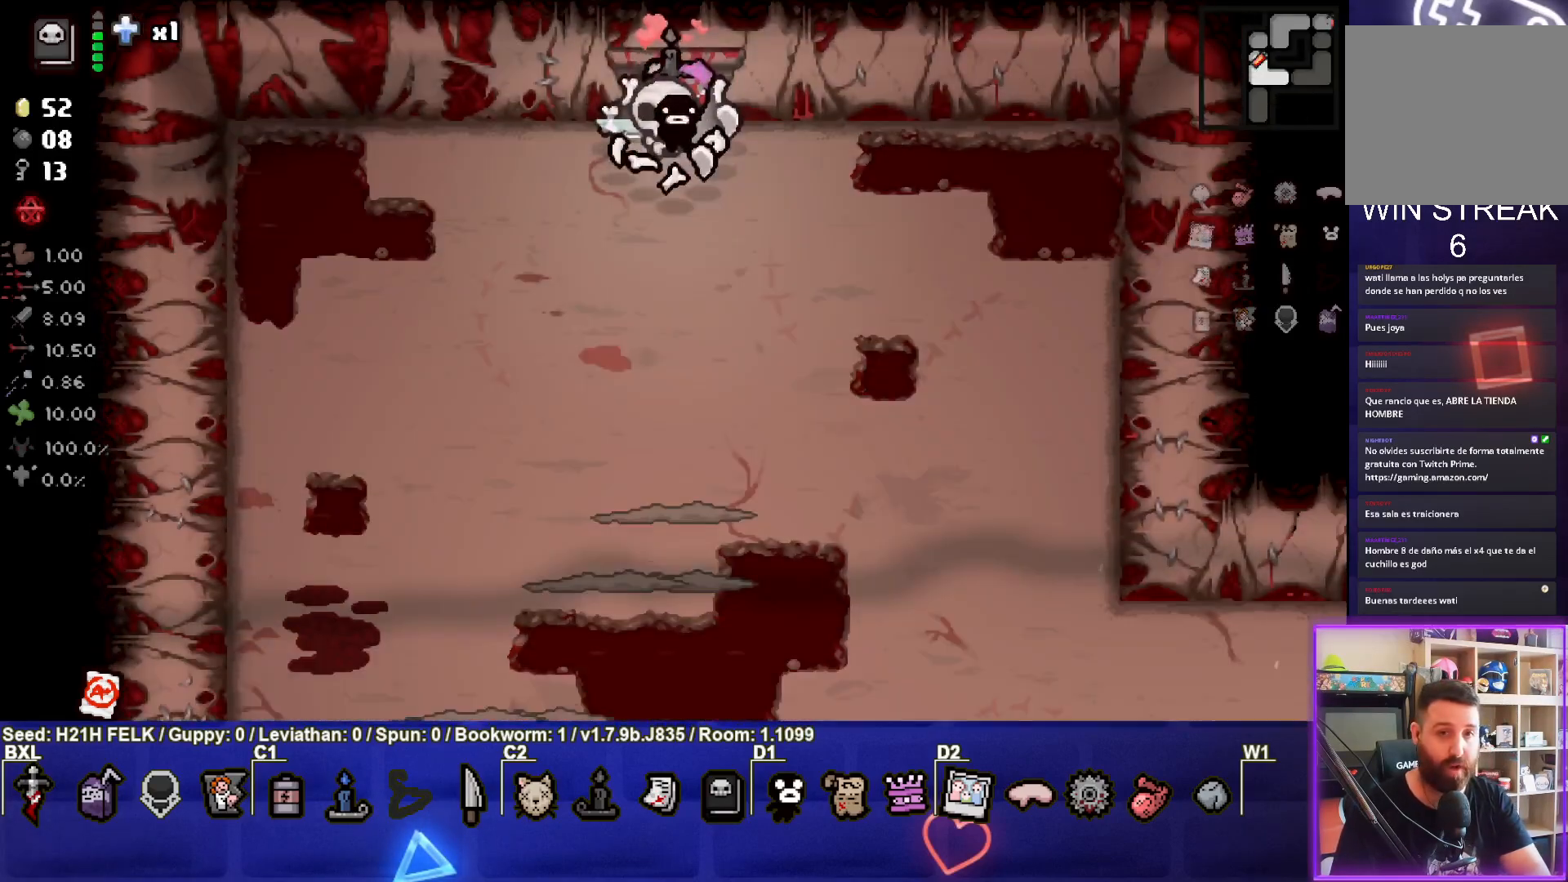
{"buttons": ["CROSS"], "left_stick": "down", "events": [[283, "left_stick", "down"]]}
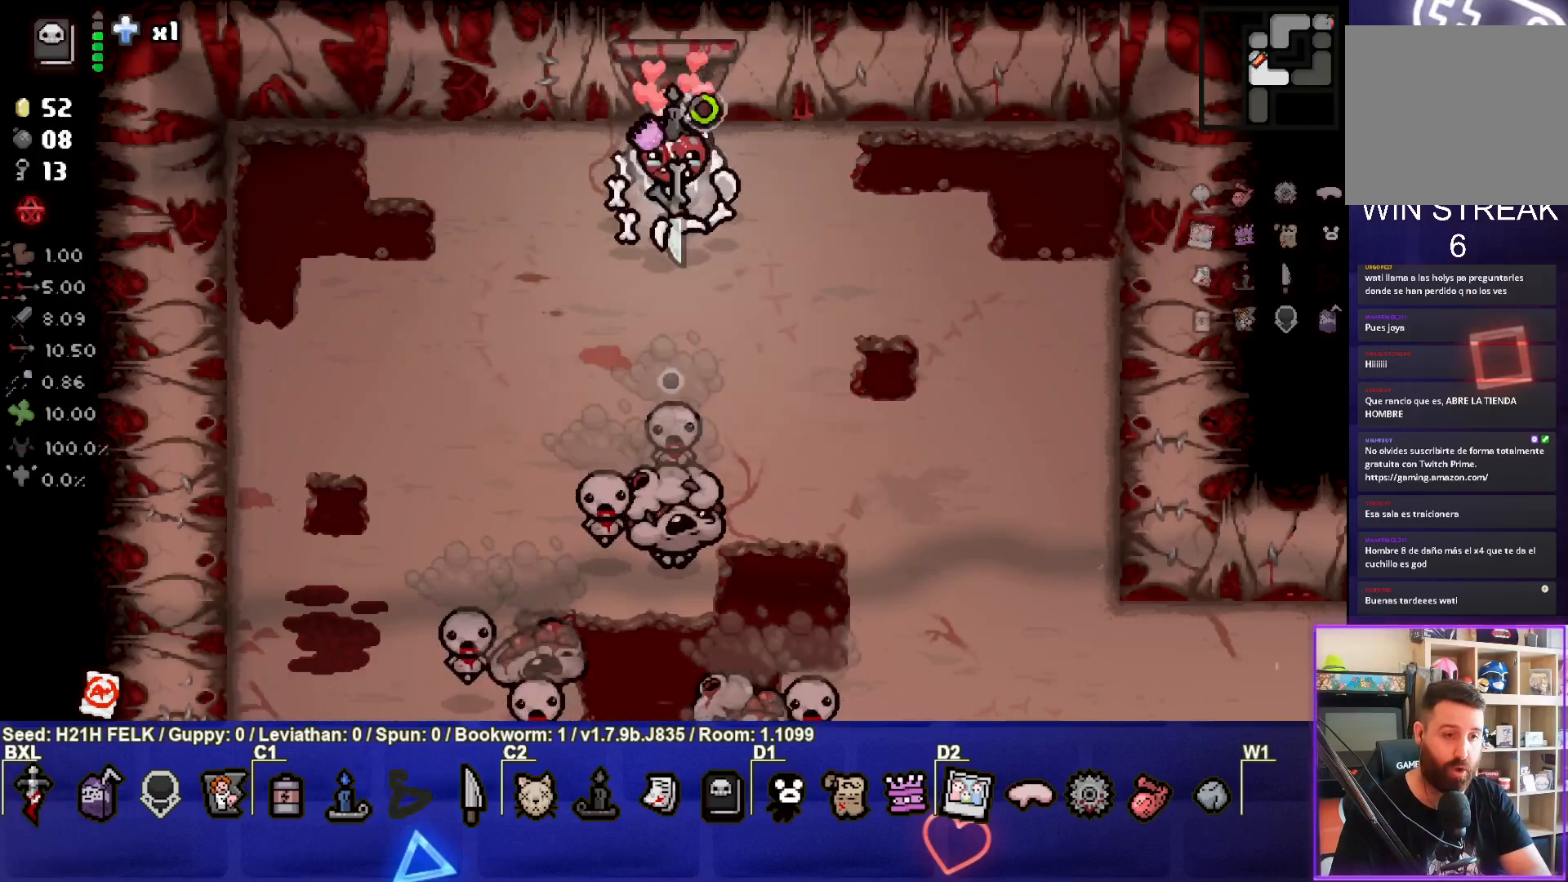
{"buttons": [], "left_stick": "center", "events": [[50, "CROSS", "up"], [50, "left_stick", "left"], [250, "left_stick", "up-left"], [467, "left_stick", "center"]]}
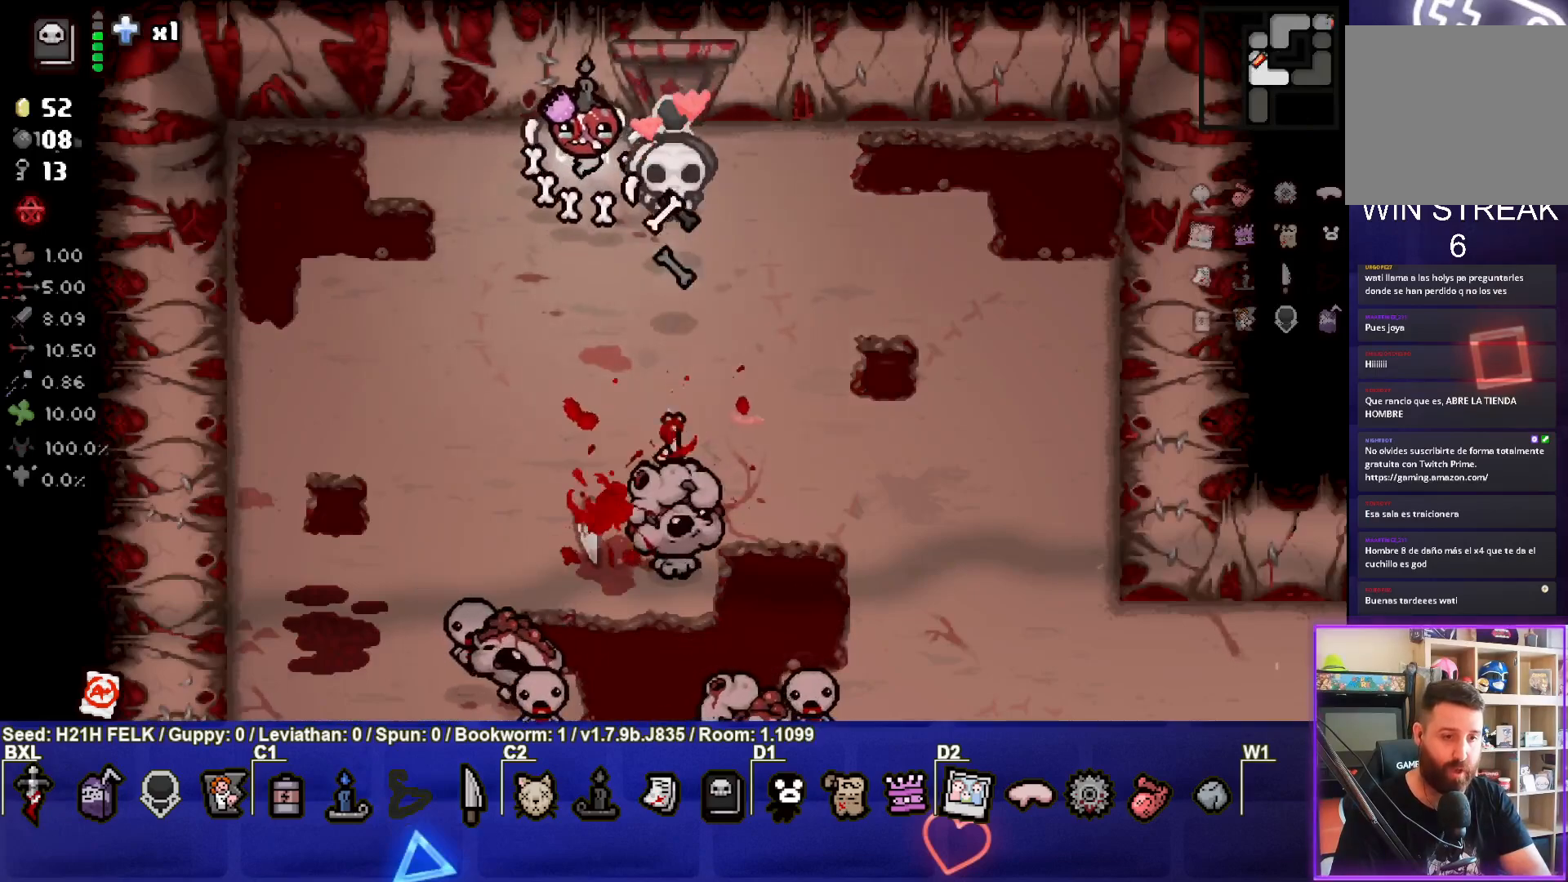
{"buttons": ["CROSS"], "left_stick": "left", "events": [[50, "left_stick", "left"], [167, "CIRCLE", "down"], [400, "CIRCLE", "up"], [400, "CROSS", "down"]]}
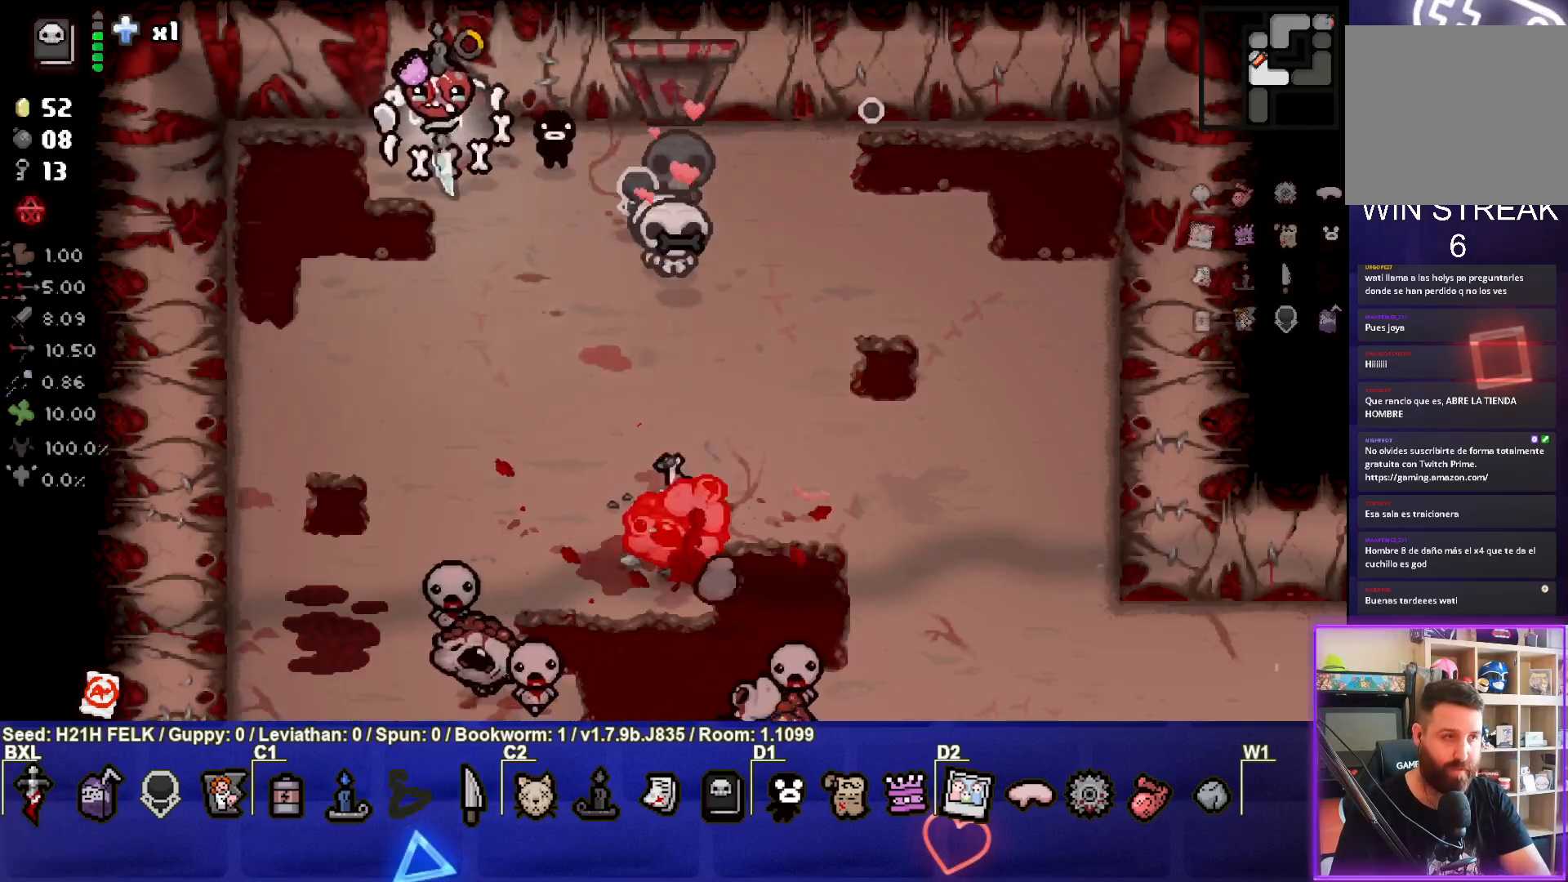
{"buttons": ["CROSS"], "left_stick": "down-right", "events": [[33, "left_stick", "center"], [117, "left_stick", "down-left"], [250, "left_stick", "center"], [433, "left_stick", "down-right"]]}
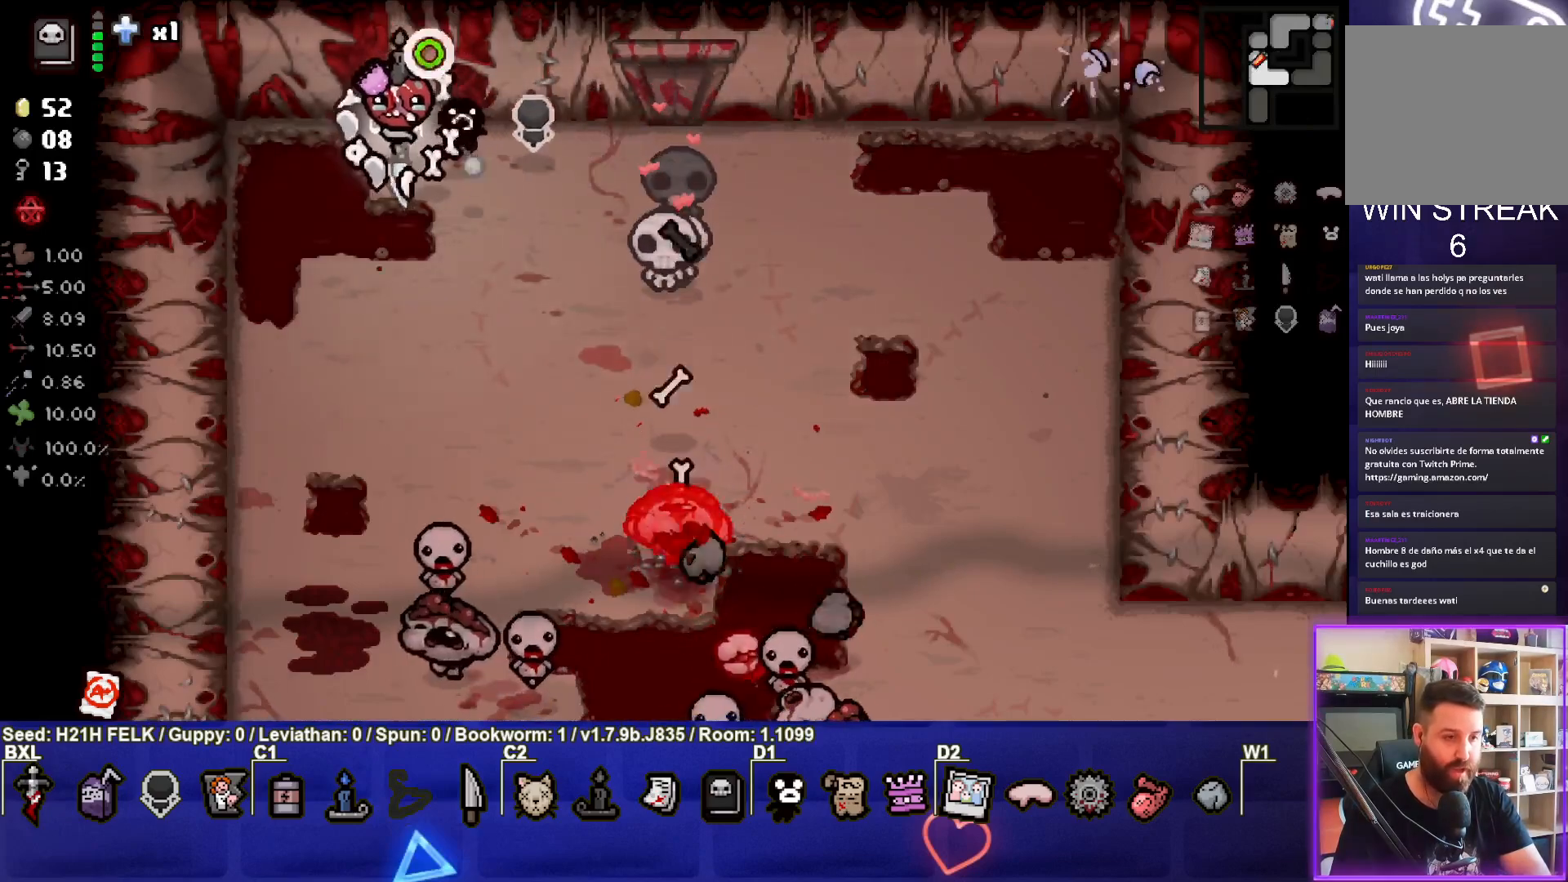
{"buttons": [], "left_stick": "center", "events": [[183, "left_stick", "center"], [217, "CROSS", "up"]]}
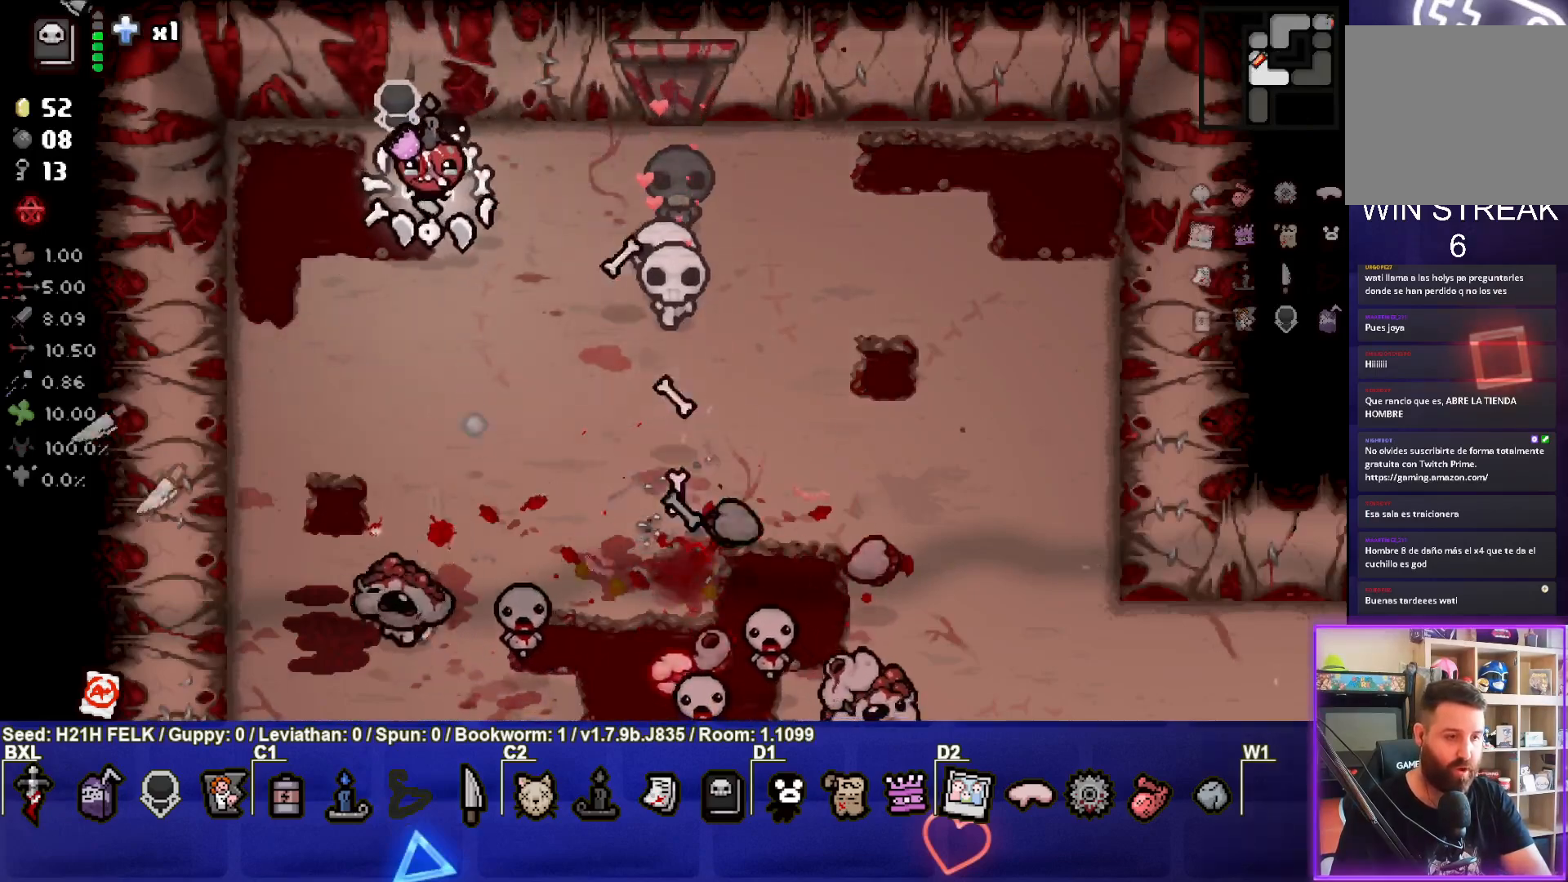
{"buttons": ["CROSS"], "left_stick": "right", "events": [[33, "left_stick", "up"], [117, "left_stick", "up-right"], [267, "left_stick", "center"], [300, "CROSS", "down"], [350, "left_stick", "right"]]}
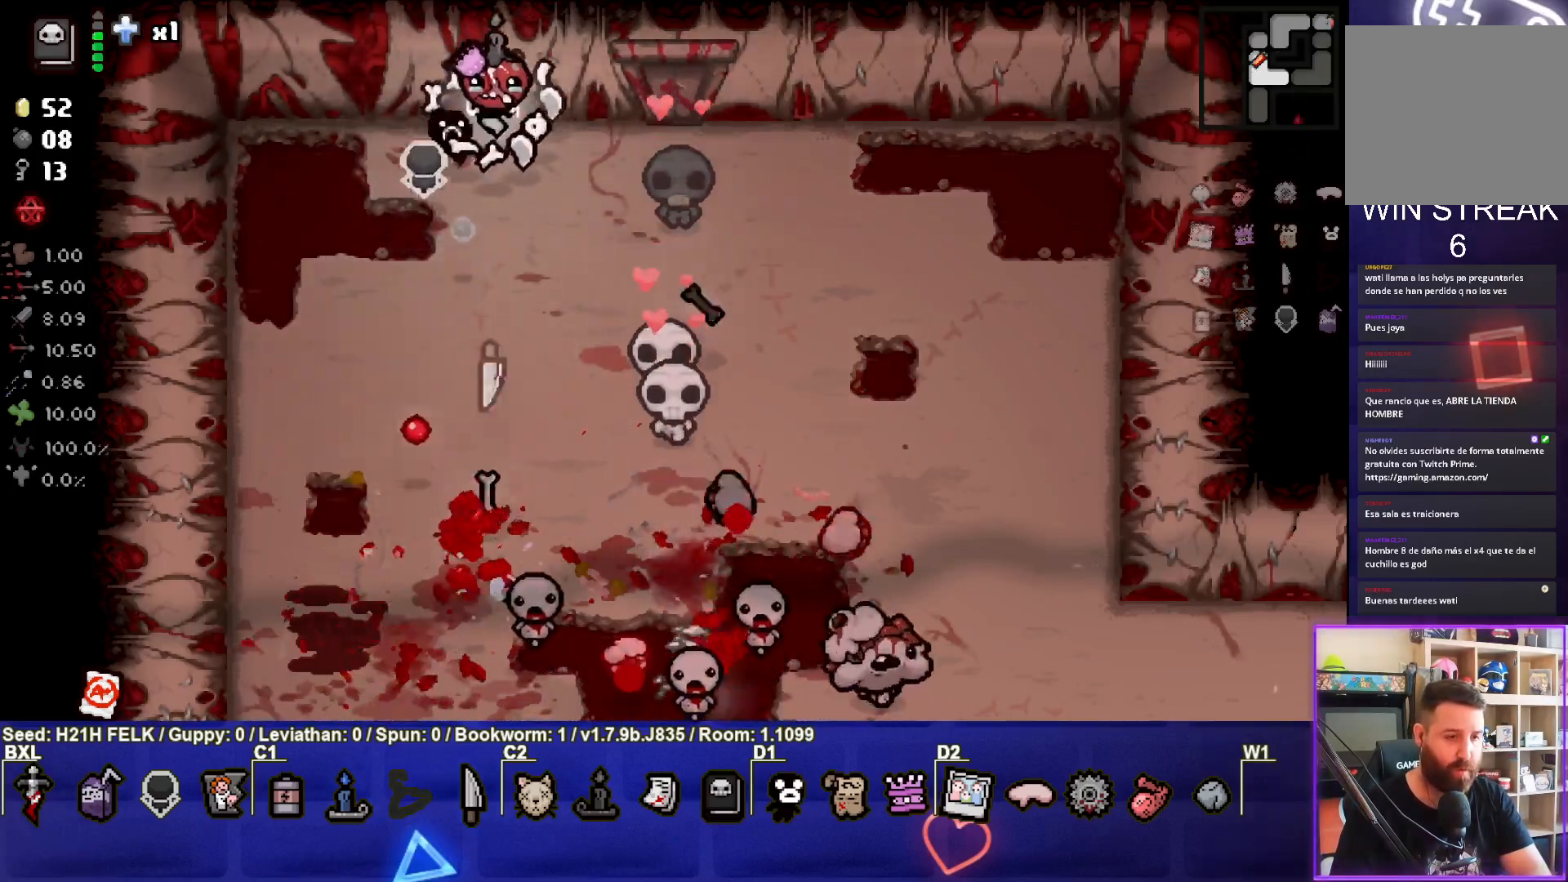
{"buttons": ["CROSS"], "left_stick": "right", "events": [[100, "left_stick", "center"], [167, "left_stick", "right"]]}
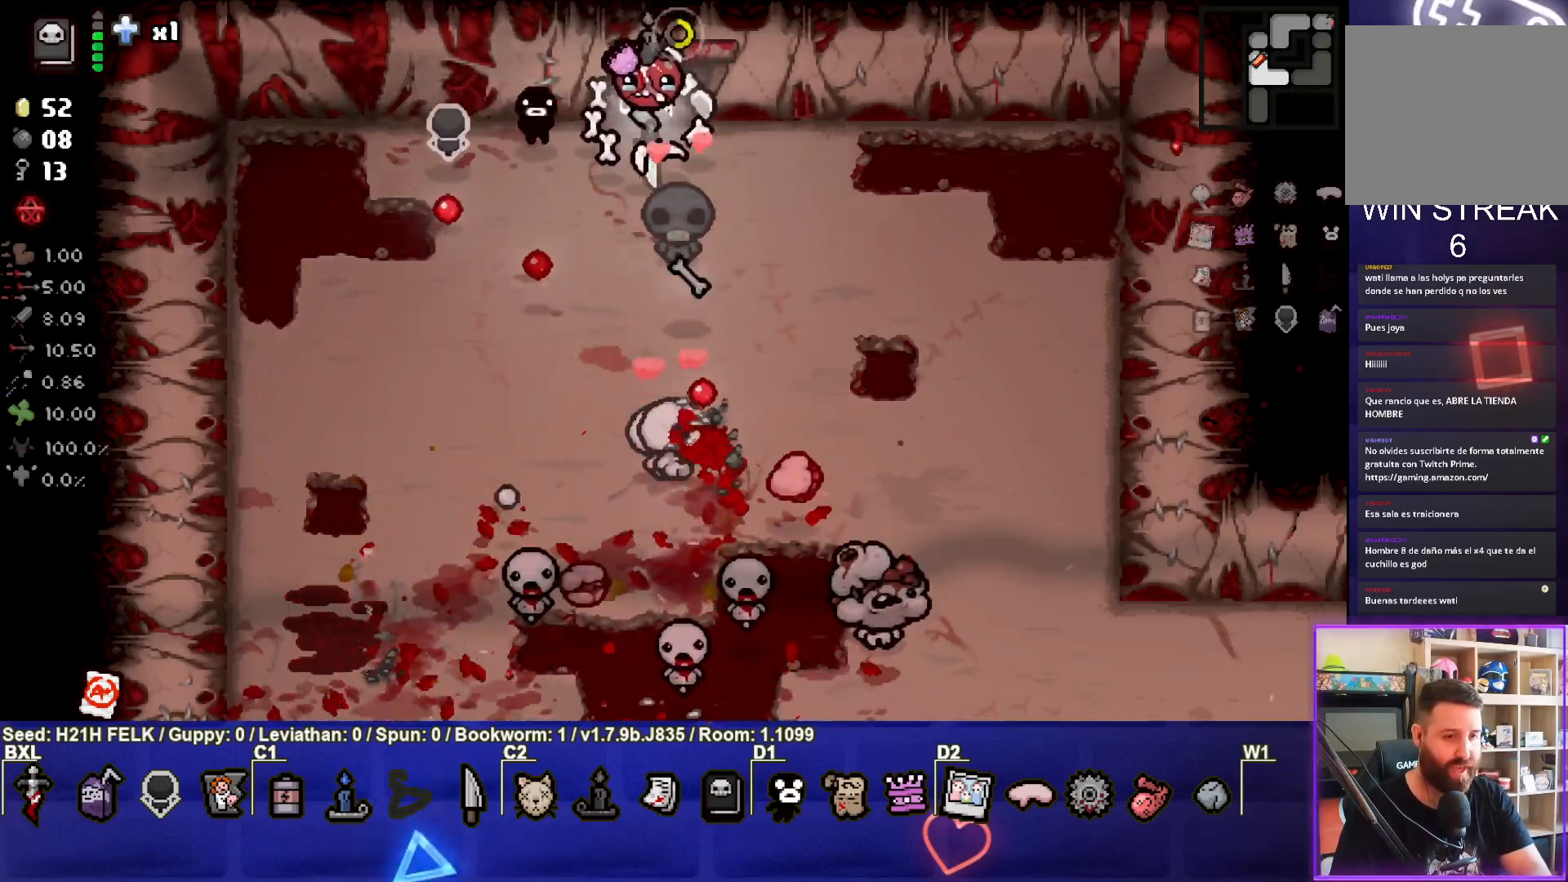
{"buttons": [], "left_stick": "left", "events": [[83, "left_stick", "center"], [150, "CROSS", "up"], [217, "left_stick", "left"]]}
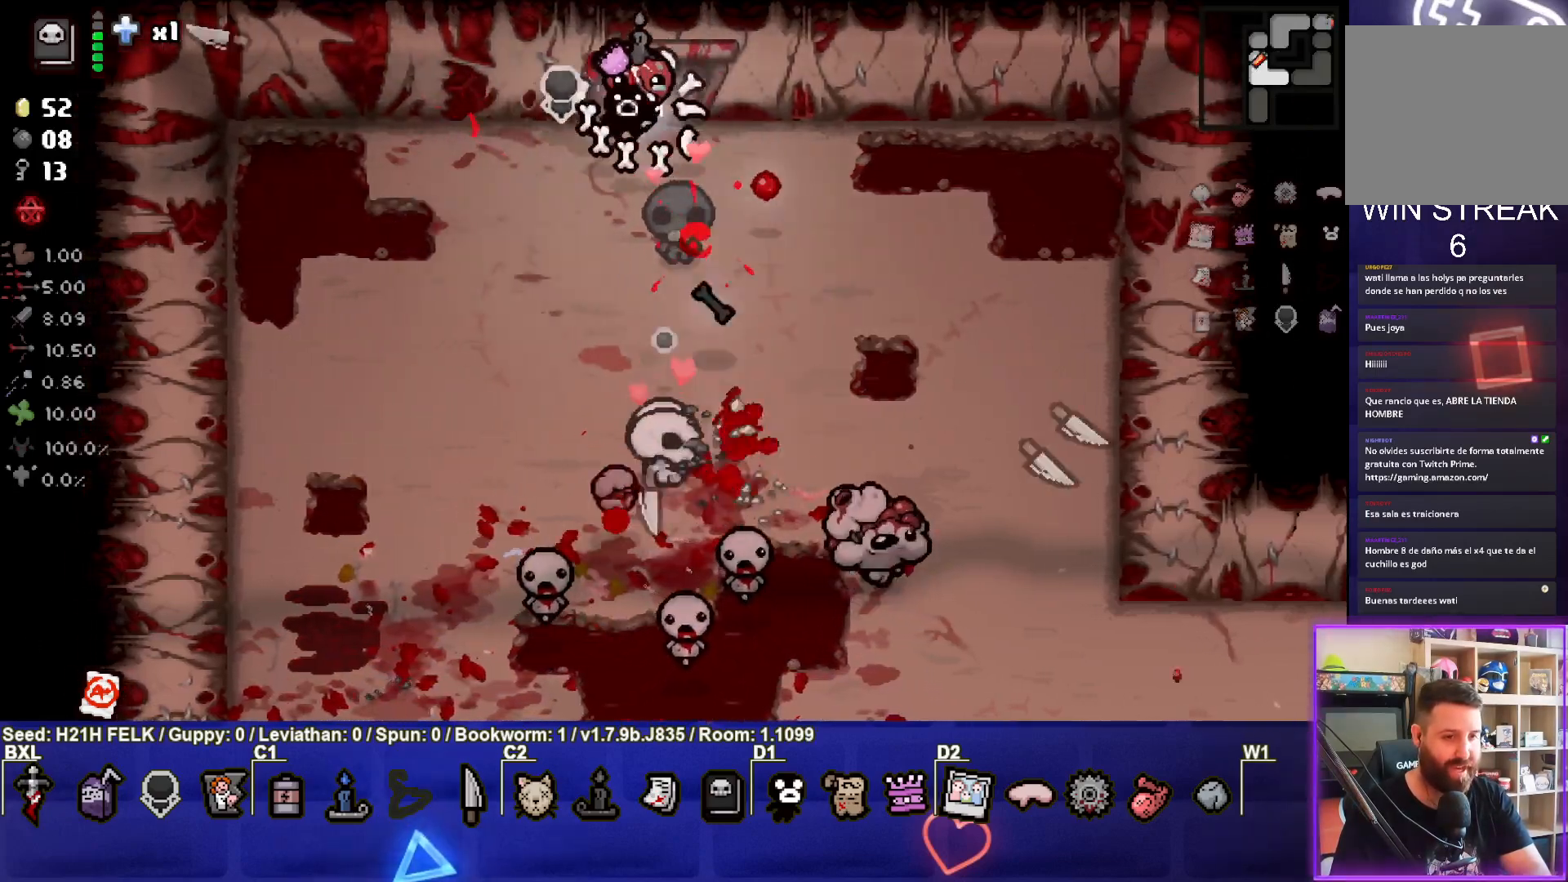
{"buttons": ["CIRCLE"], "left_stick": "down-left", "events": [[133, "CIRCLE", "down"], [317, "left_stick", "down-left"]]}
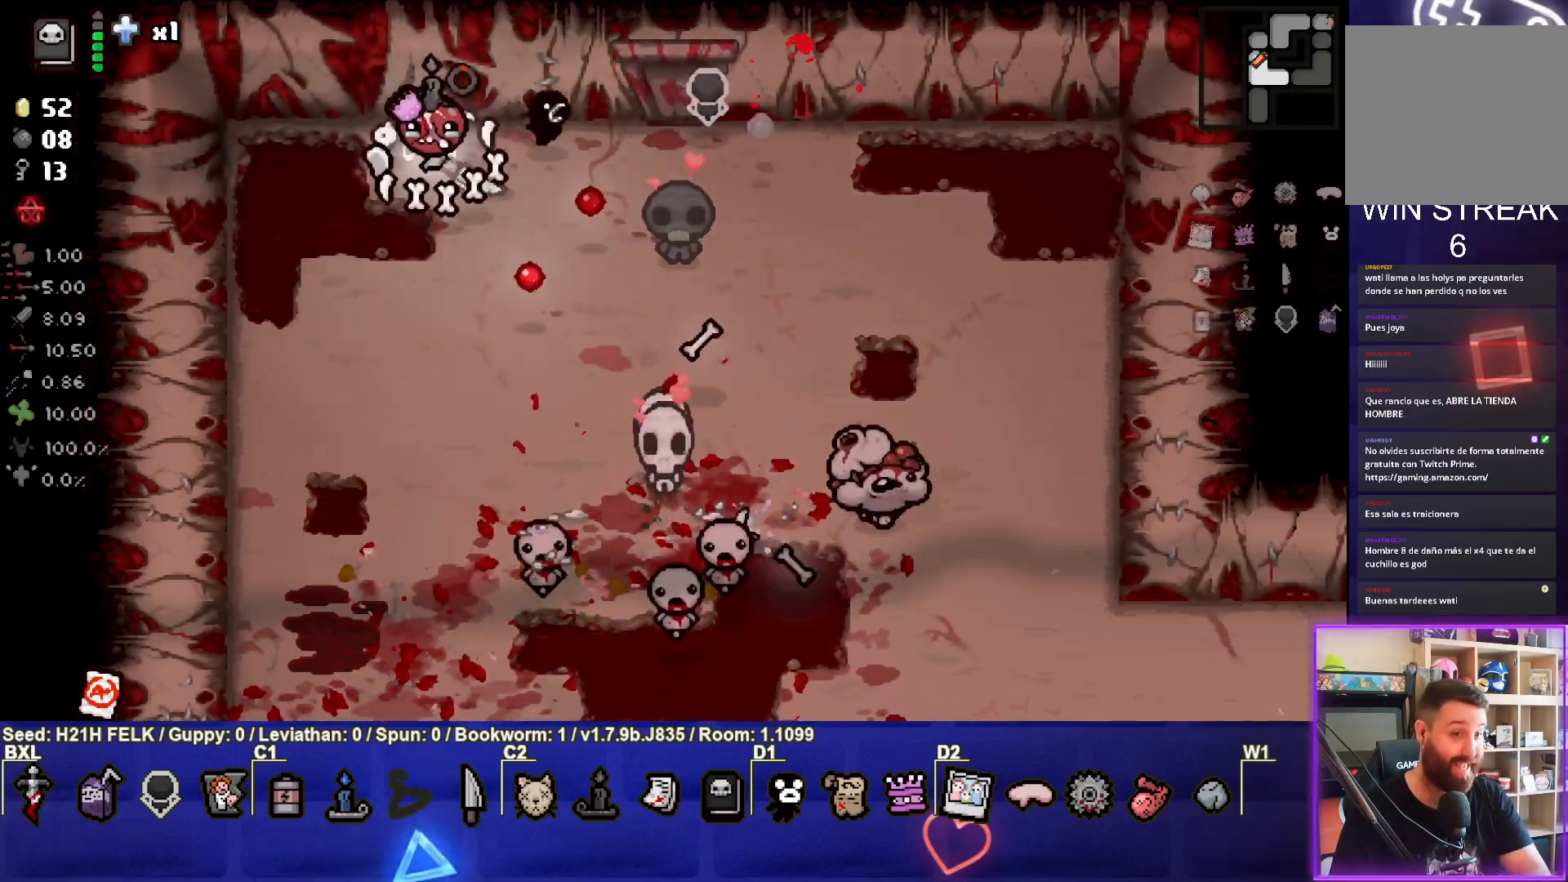
{"buttons": ["CIRCLE"], "left_stick": "down-left", "events": []}
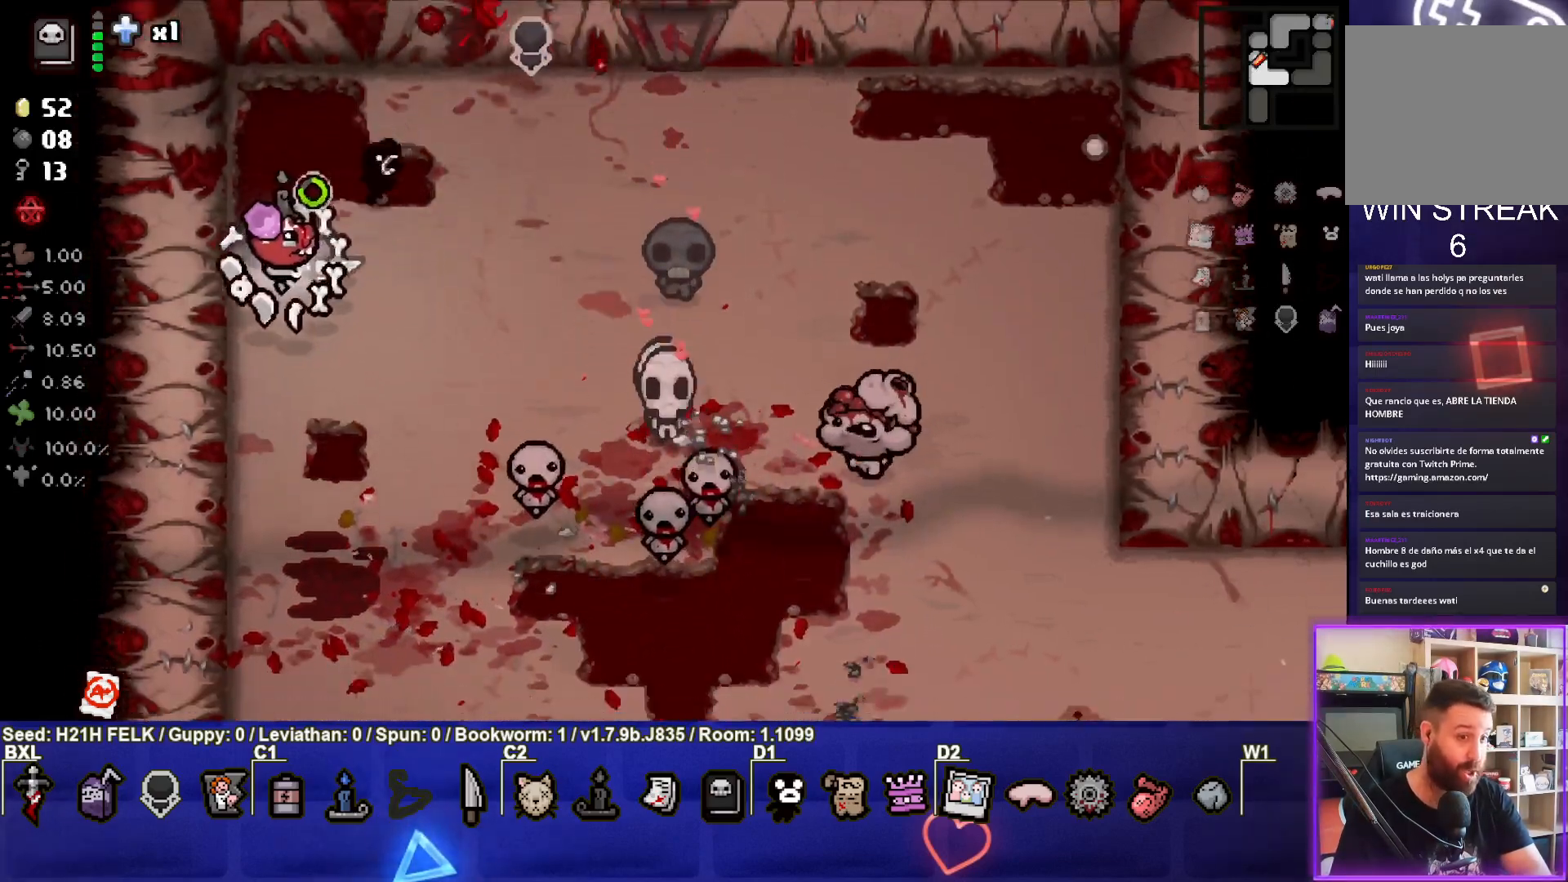
{"buttons": [], "left_stick": "center", "events": [[167, "left_stick", "down"], [417, "CIRCLE", "up"], [467, "left_stick", "center"]]}
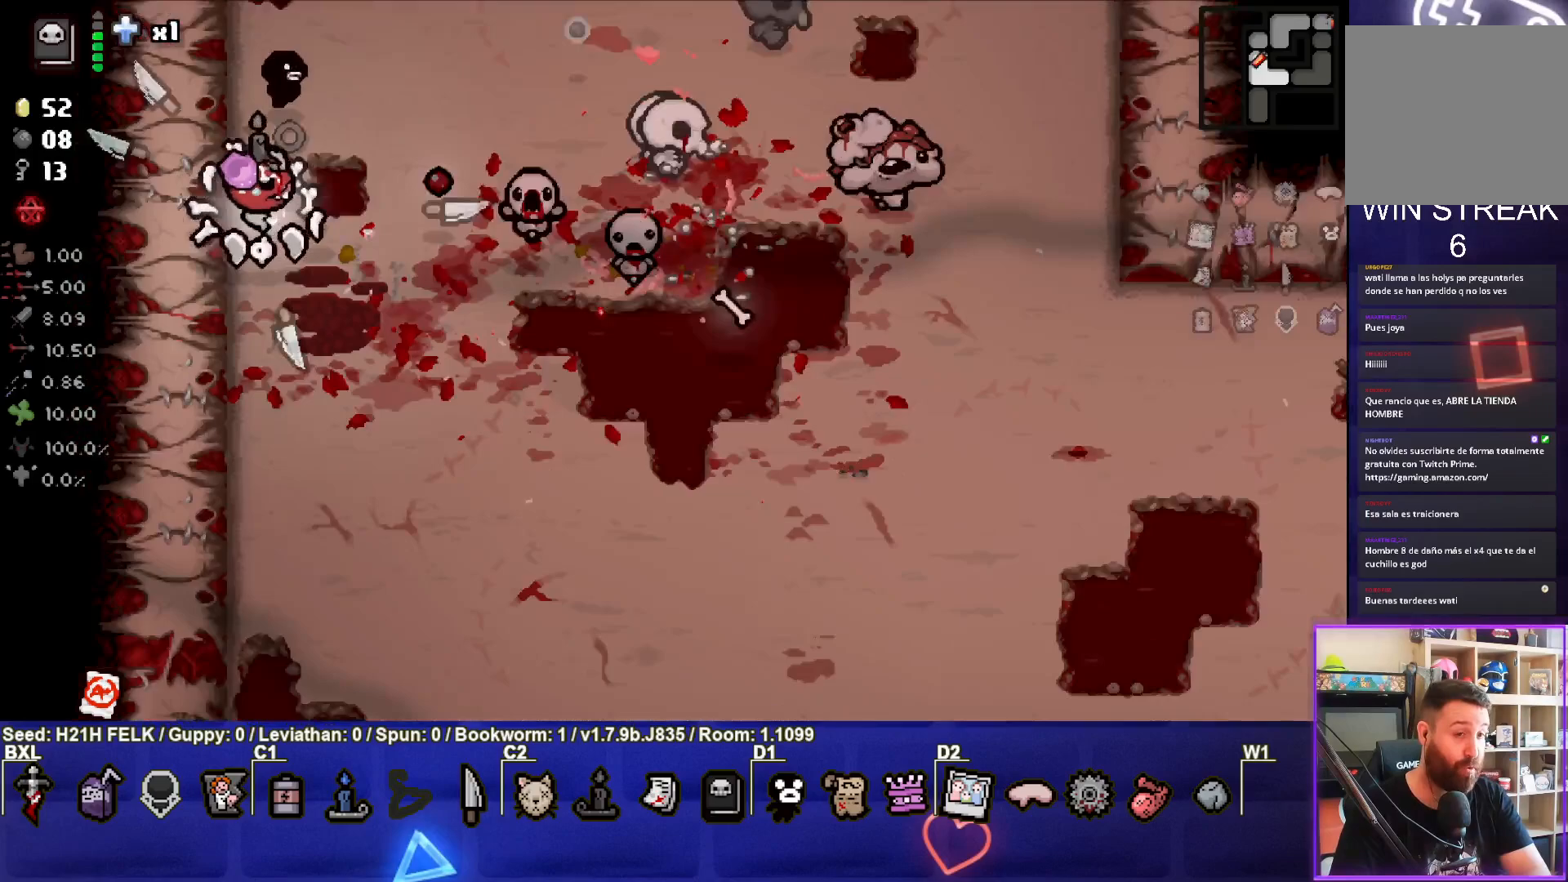
{"buttons": [], "left_stick": "center", "events": [[83, "left_stick", "down"], [467, "left_stick", "center"]]}
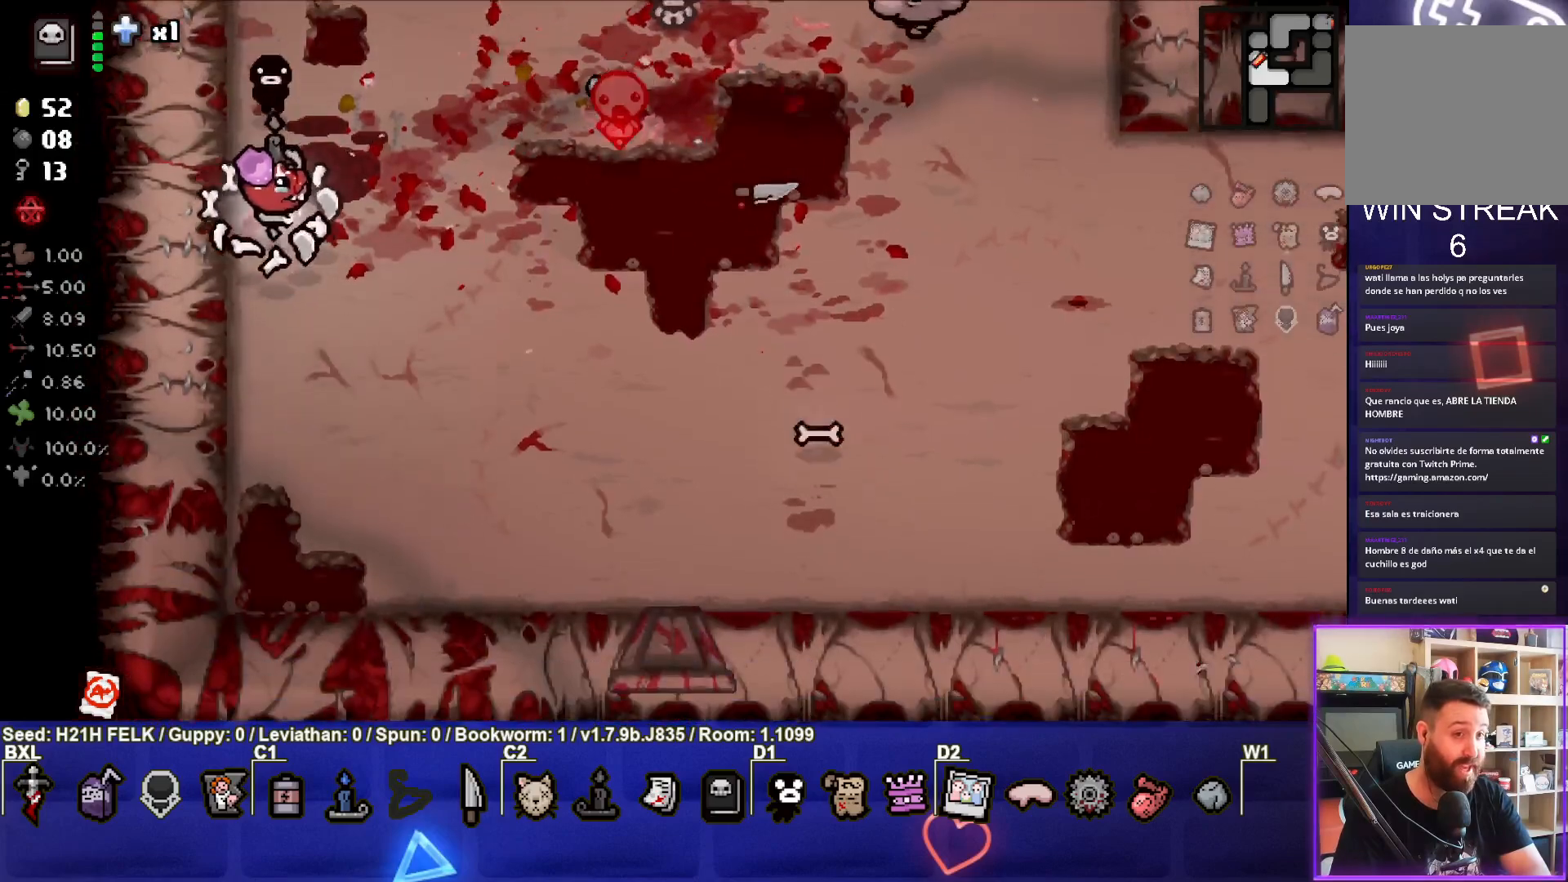
{"buttons": ["CIRCLE"], "left_stick": "up", "events": [[67, "left_stick", "up-left"], [117, "left_stick", "up"], [183, "CIRCLE", "down"], [383, "left_stick", "up-left"], [500, "left_stick", "up"]]}
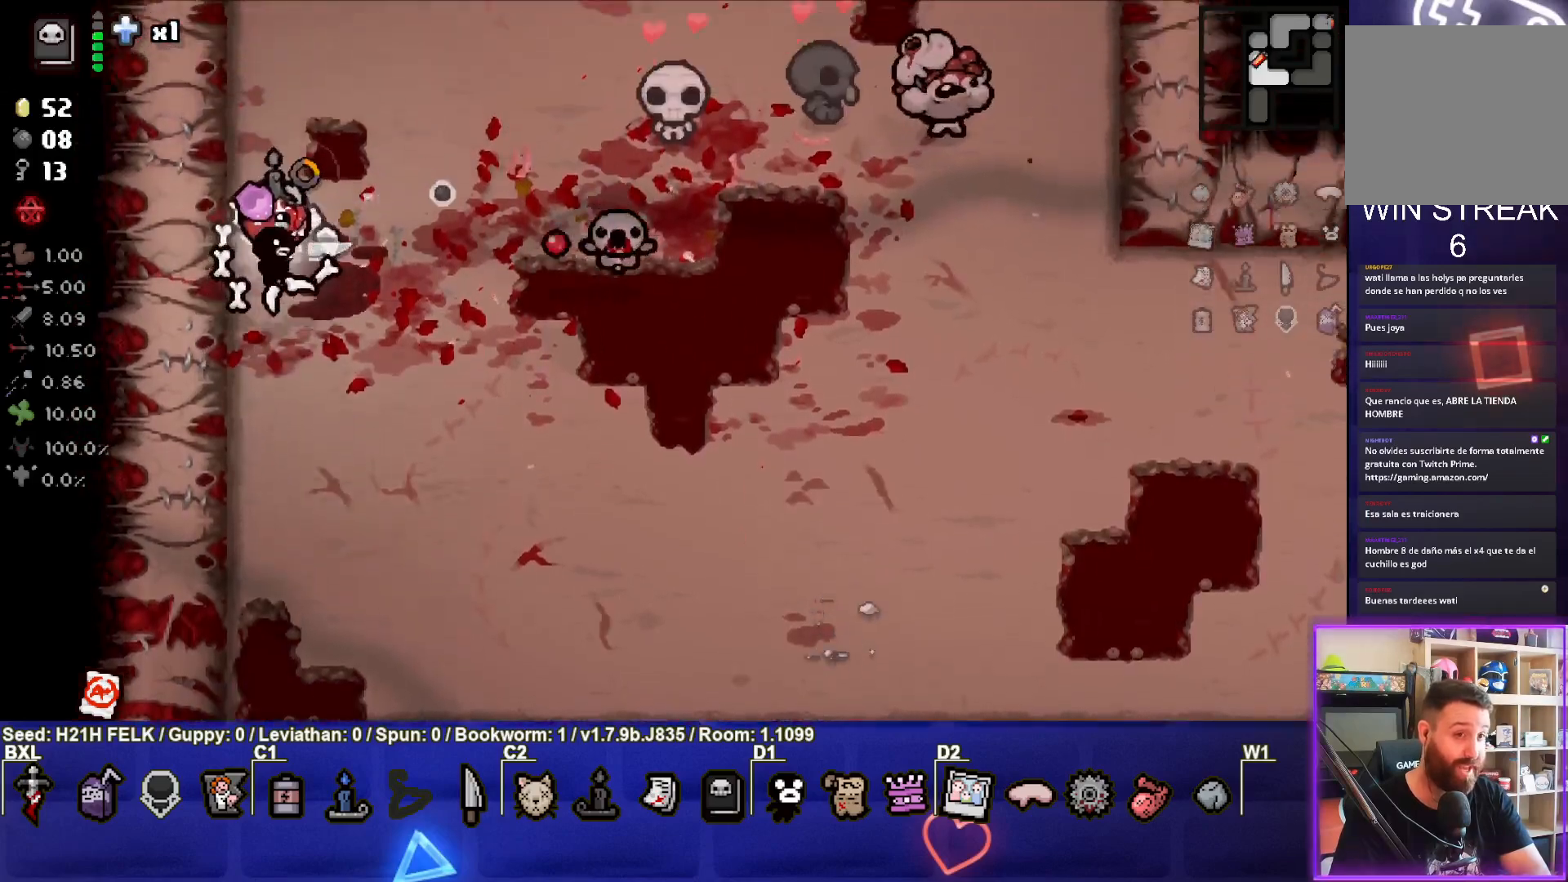
{"buttons": ["CIRCLE"], "left_stick": "right", "events": [[317, "left_stick", "up-right"], [483, "left_stick", "right"]]}
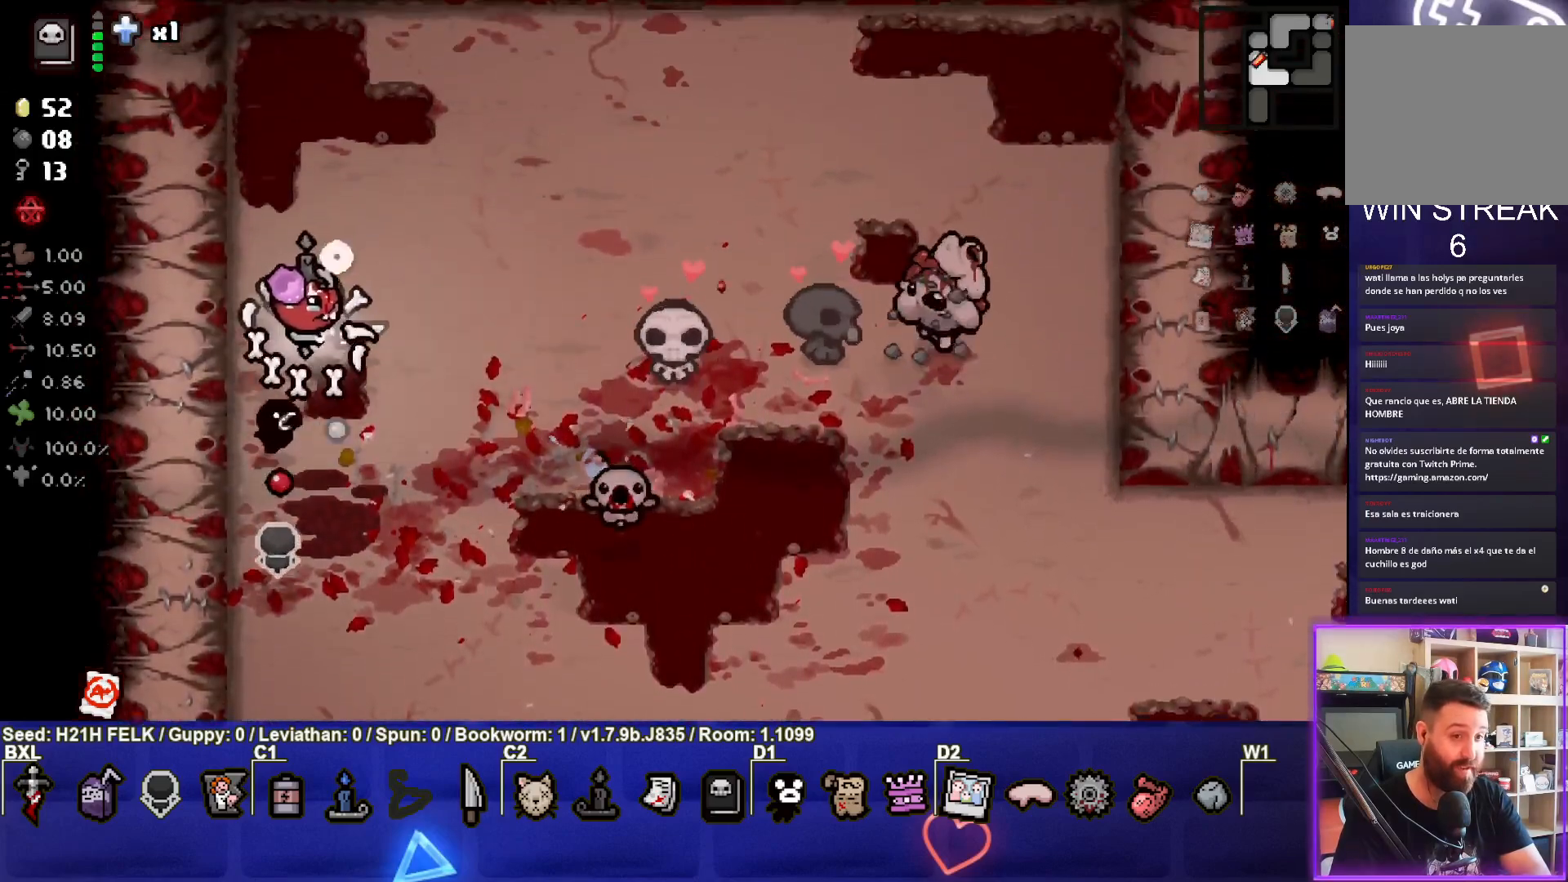
{"buttons": [], "left_stick": "down", "events": [[50, "left_stick", "down-right"], [150, "left_stick", "down"], [483, "CIRCLE", "up"]]}
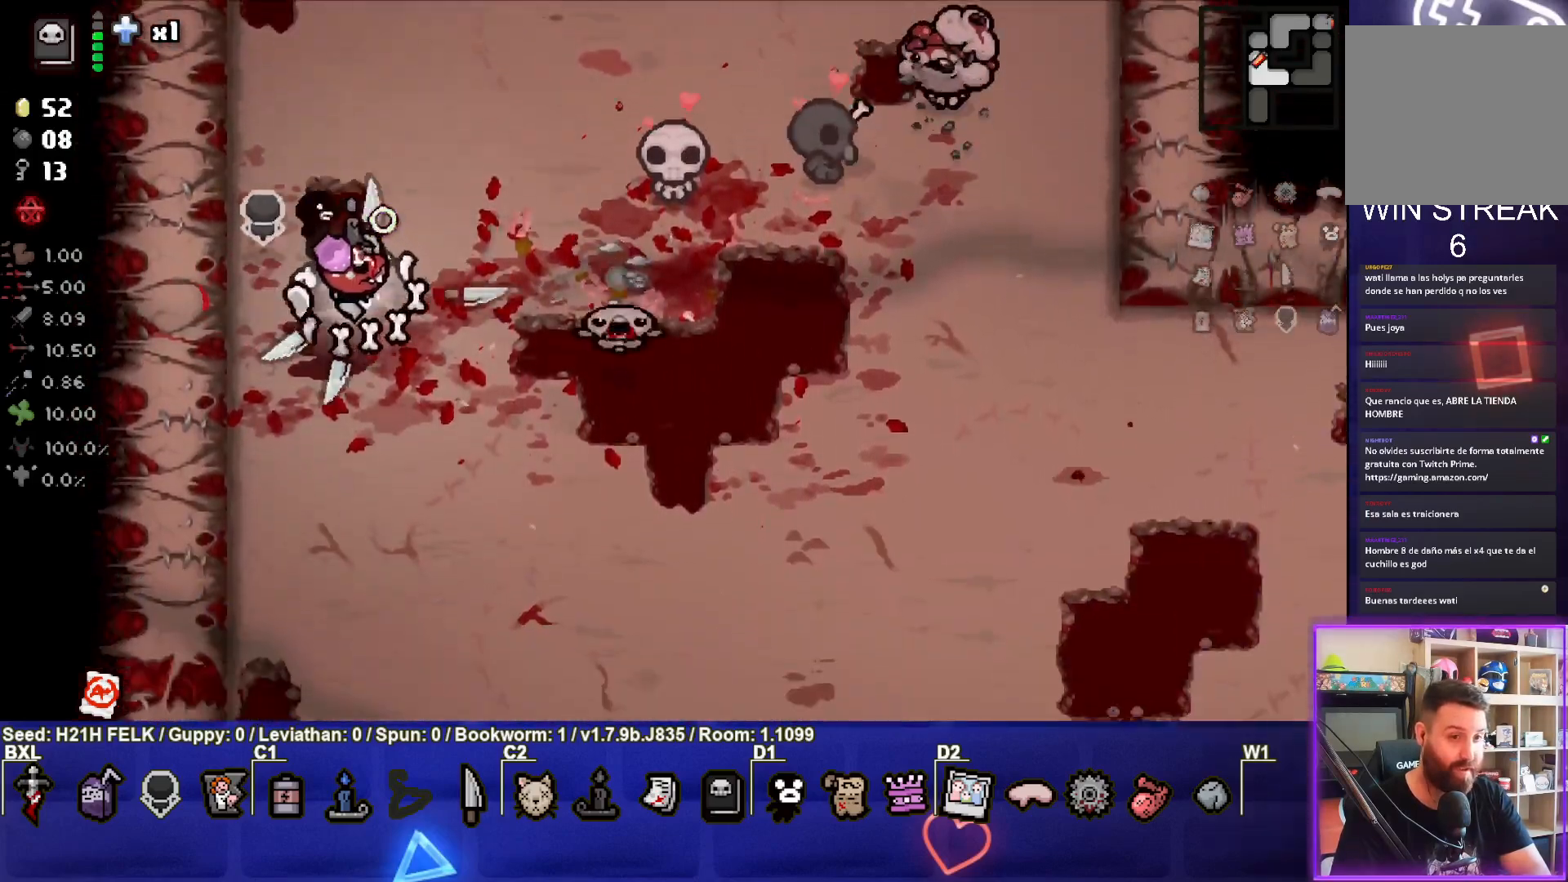
{"buttons": [], "left_stick": "down-right", "events": [[267, "left_stick", "down-right"]]}
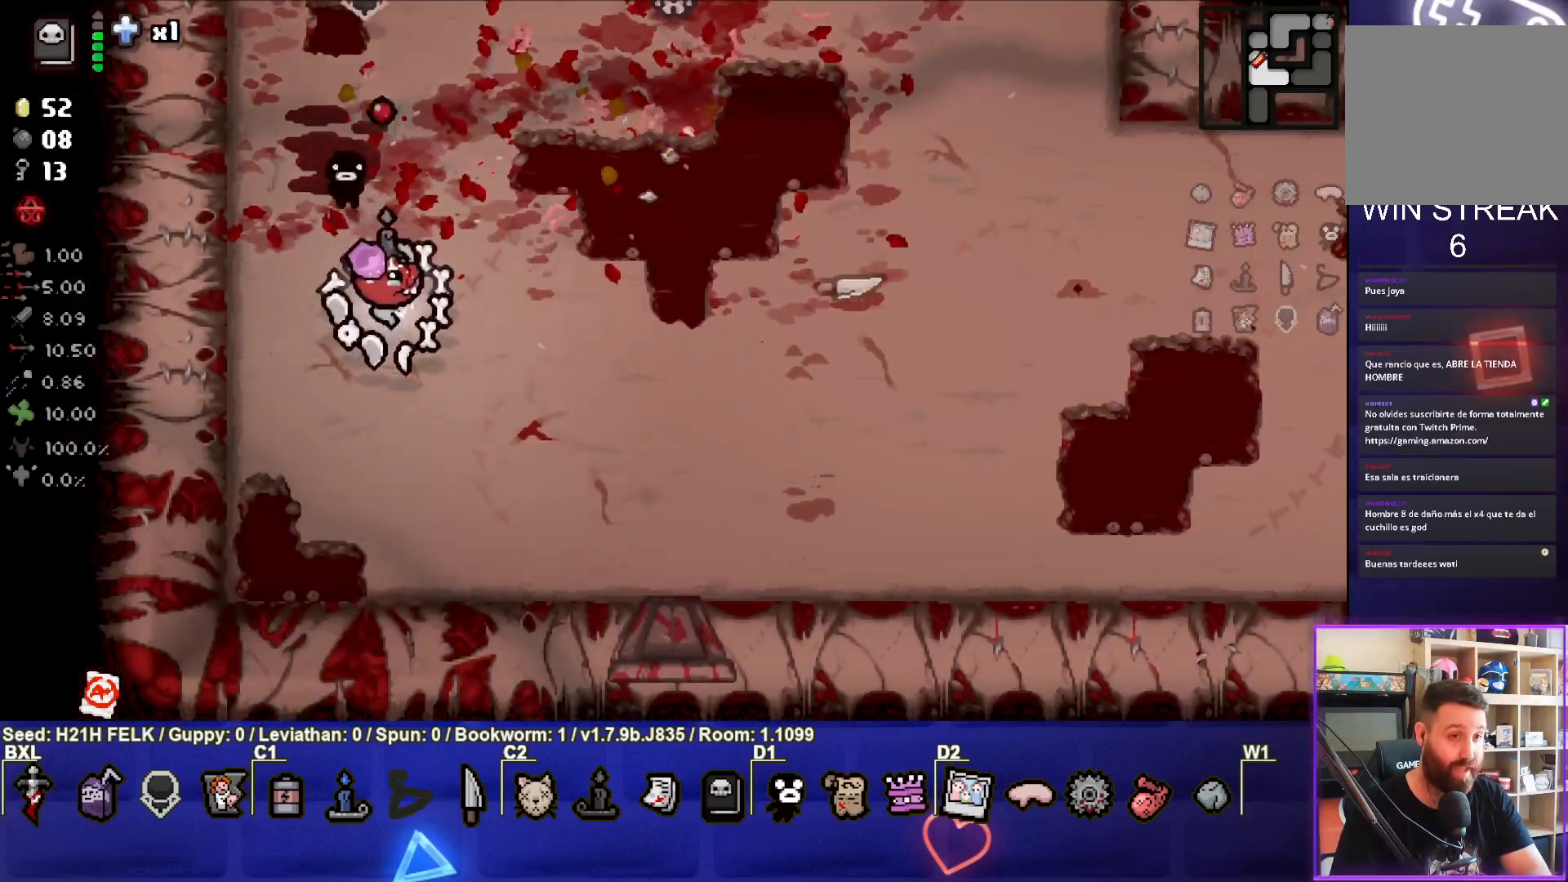
{"buttons": ["CIRCLE"], "left_stick": "up", "events": [[83, "left_stick", "up-right"], [117, "CIRCLE", "down"], [133, "left_stick", "up"]]}
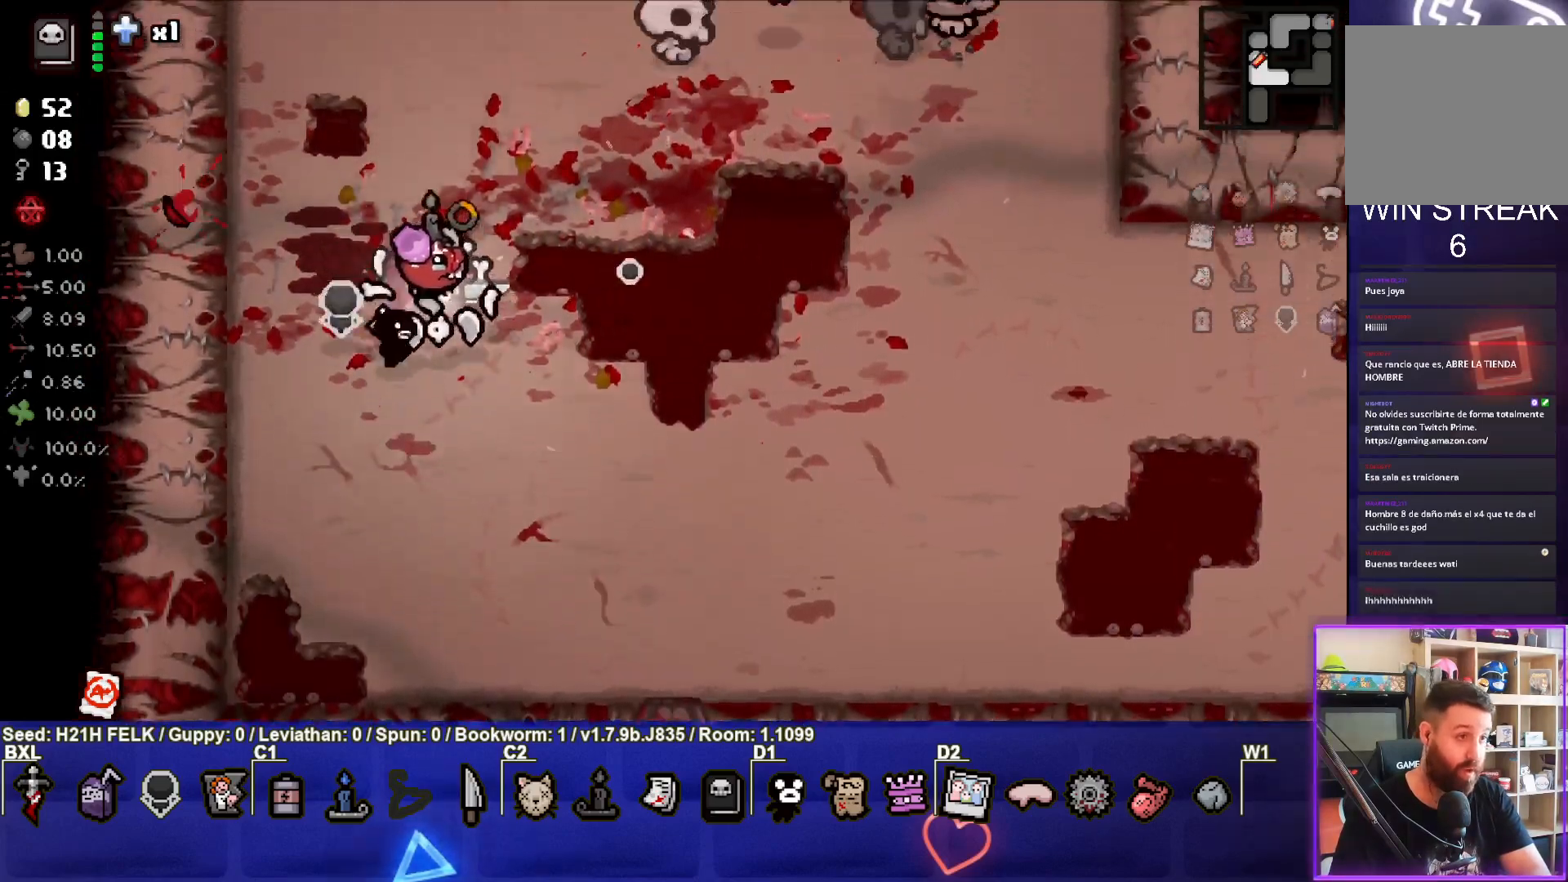
{"buttons": ["CIRCLE"], "left_stick": "up-right", "events": [[450, "left_stick", "up-right"]]}
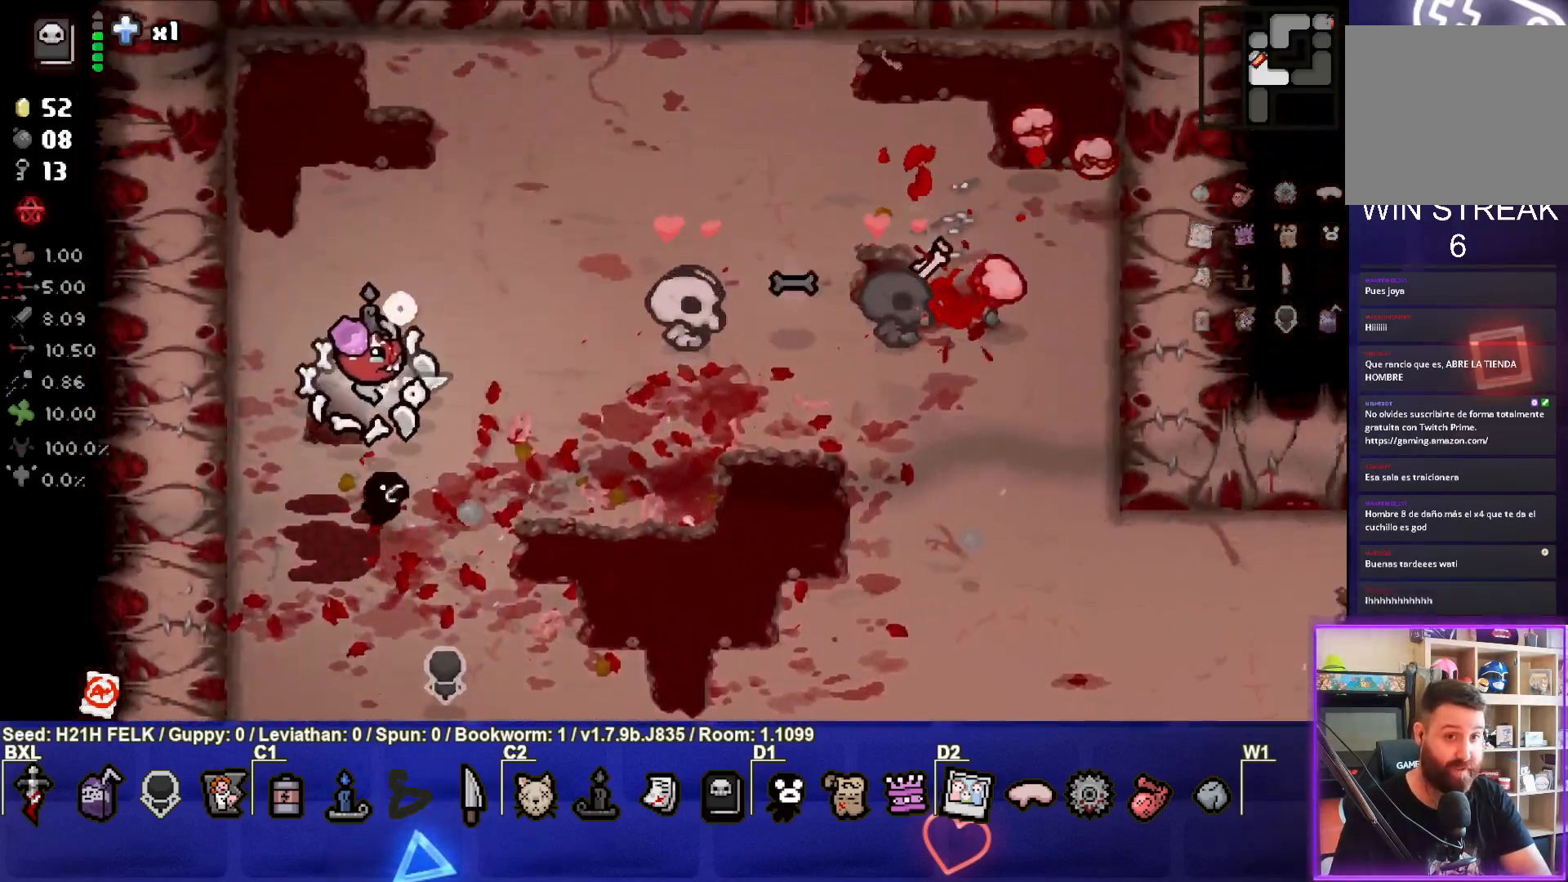
{"buttons": [], "left_stick": "up-right", "events": [[400, "CIRCLE", "up"]]}
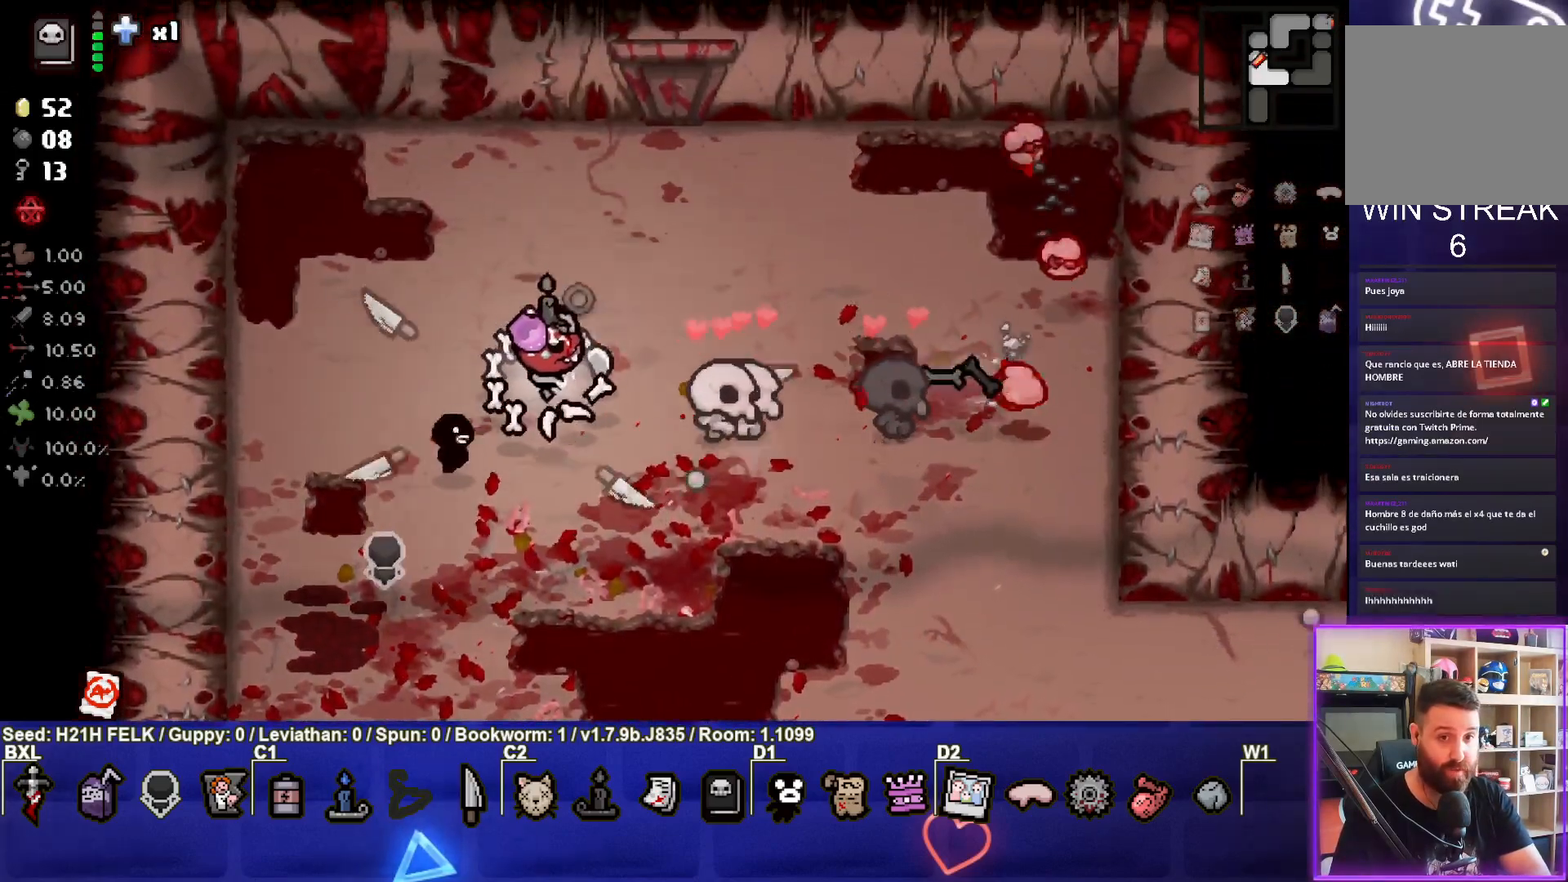
{"buttons": [], "left_stick": "up", "events": [[50, "left_stick", "up"]]}
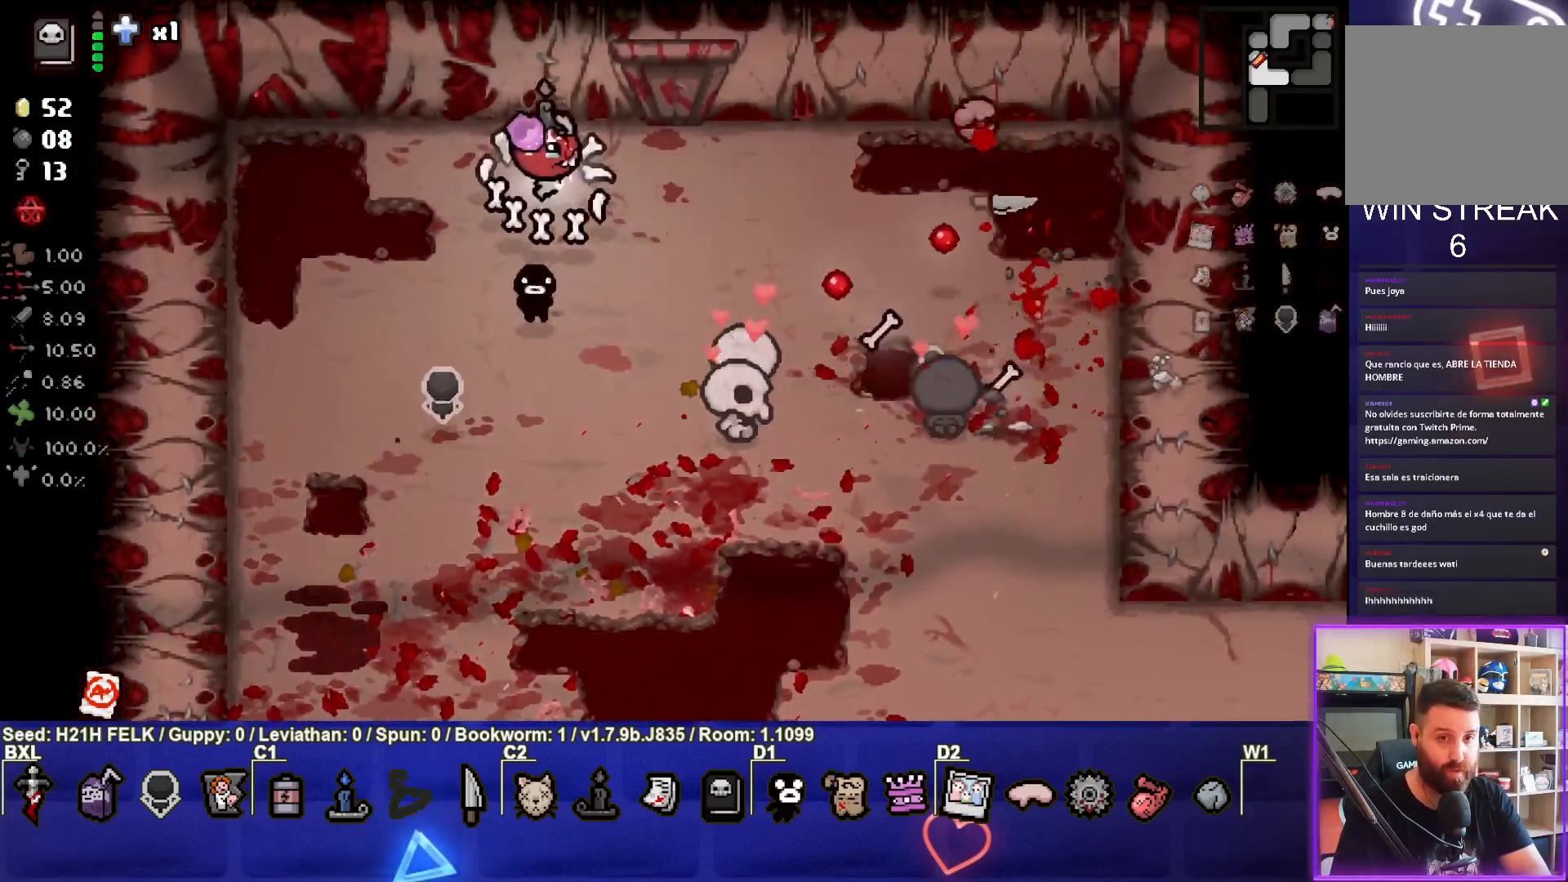
{"buttons": ["CIRCLE"], "left_stick": "down", "events": [[17, "CIRCLE", "down"], [17, "left_stick", "left"], [200, "left_stick", "down-left"], [500, "left_stick", "down"]]}
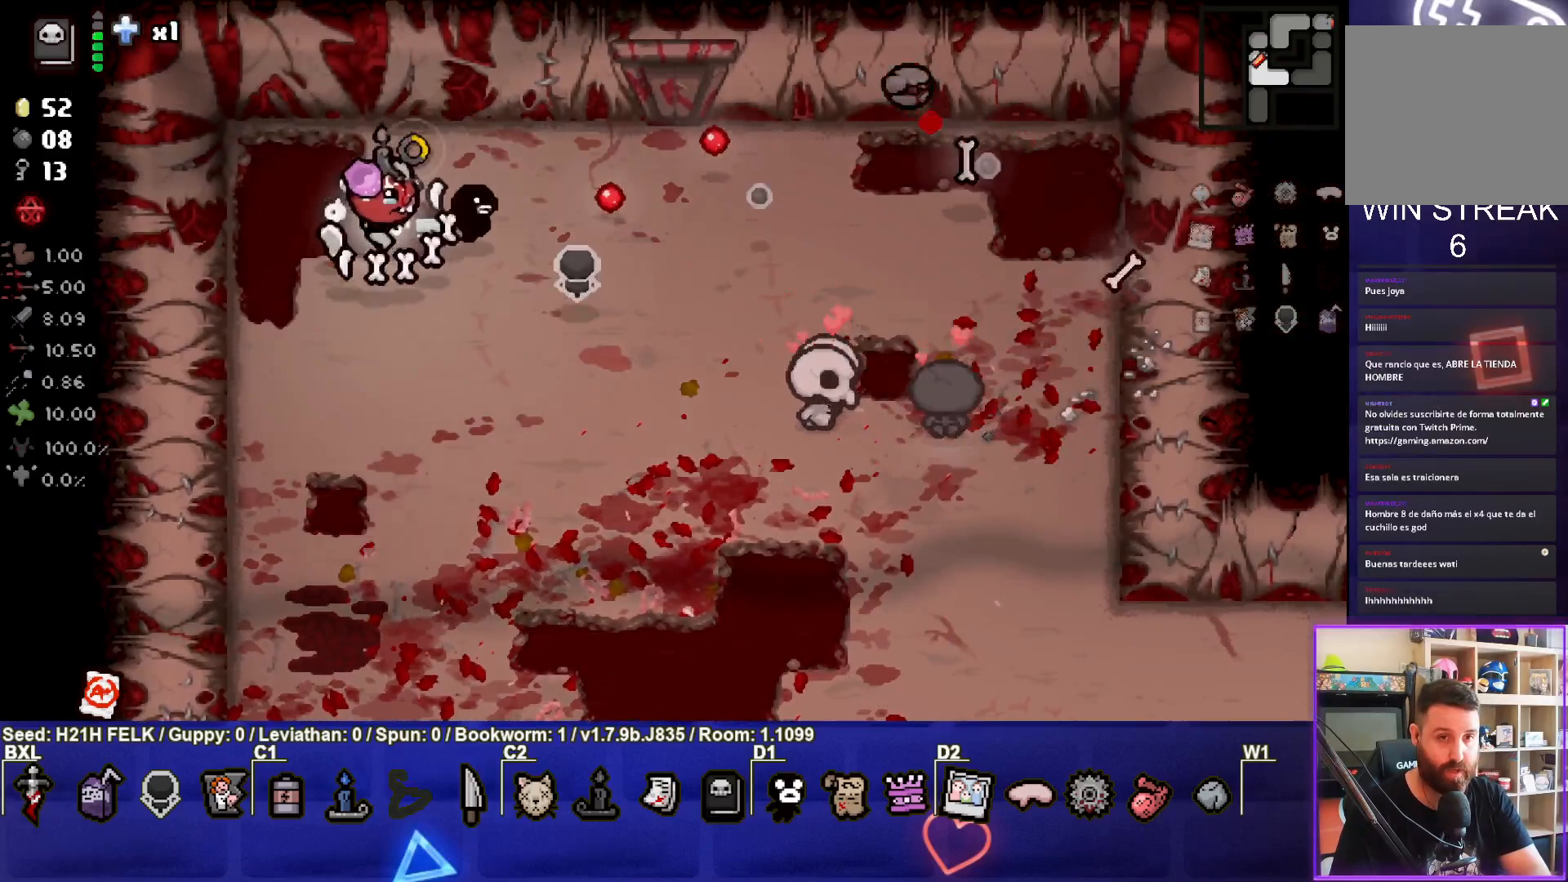
{"buttons": ["CIRCLE"], "left_stick": "up", "events": [[233, "left_stick", "down-right"], [383, "left_stick", "up-right"], [433, "left_stick", "up"]]}
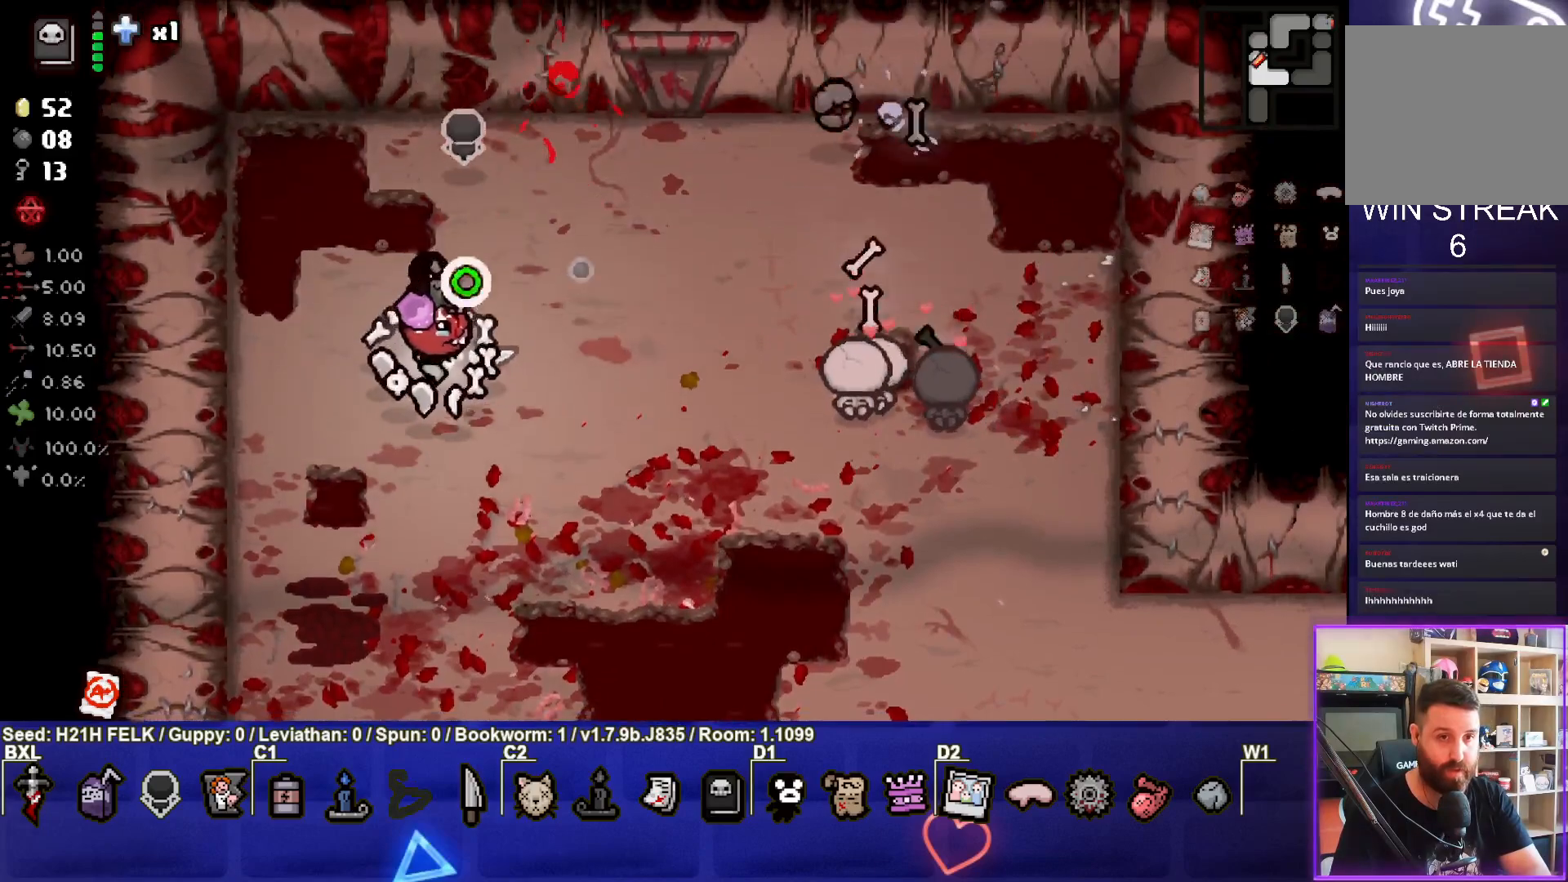
{"buttons": [], "left_stick": "down-left", "events": [[400, "CIRCLE", "up"], [483, "left_stick", "down-left"]]}
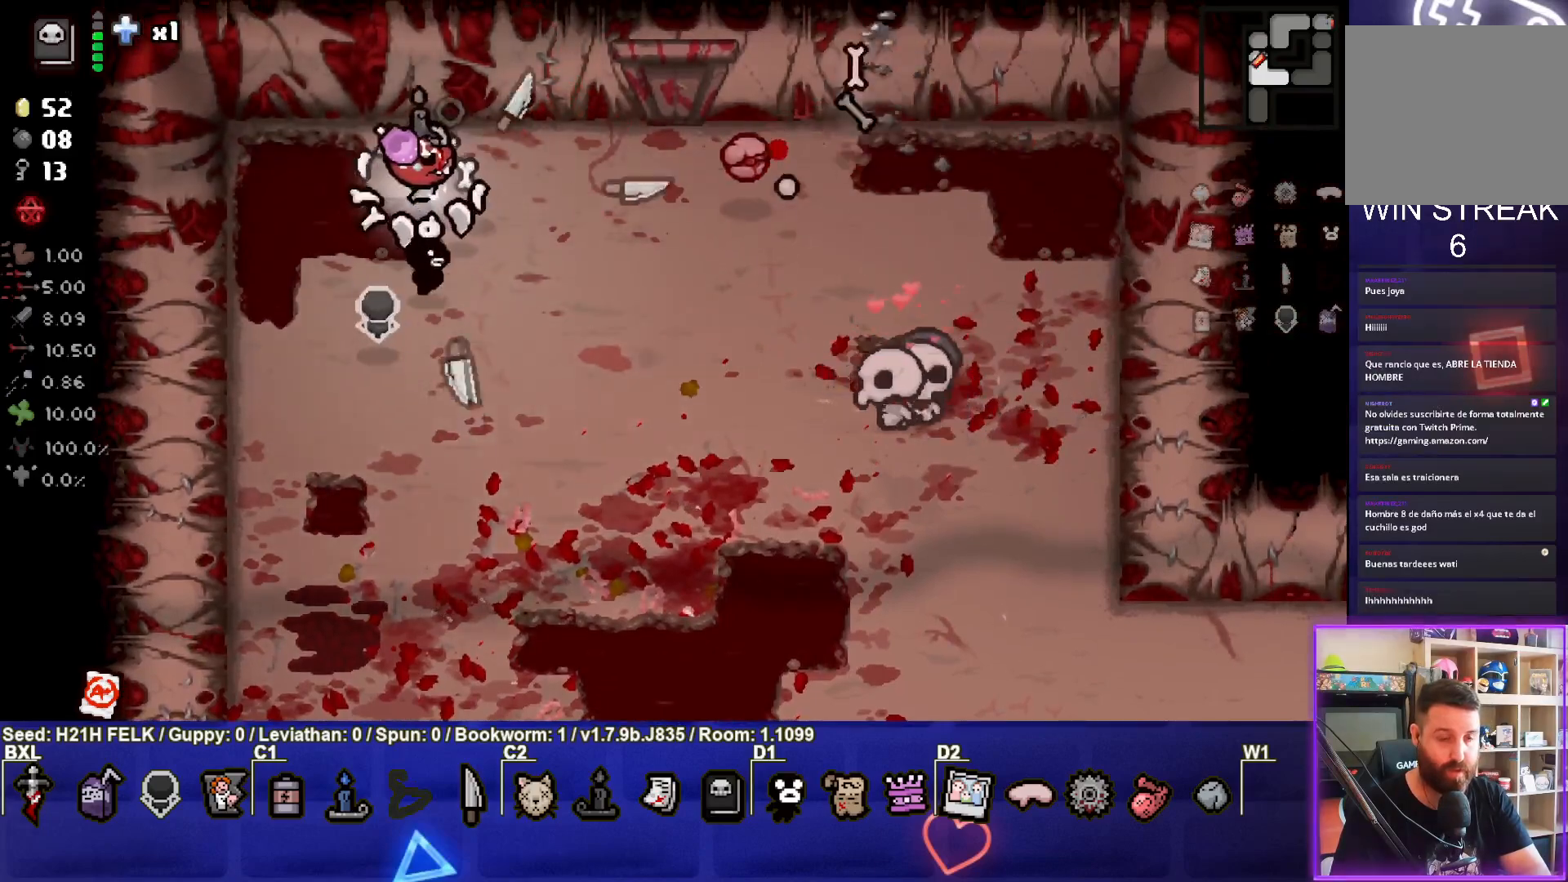
{"buttons": [], "left_stick": "down", "events": [[200, "left_stick", "down"]]}